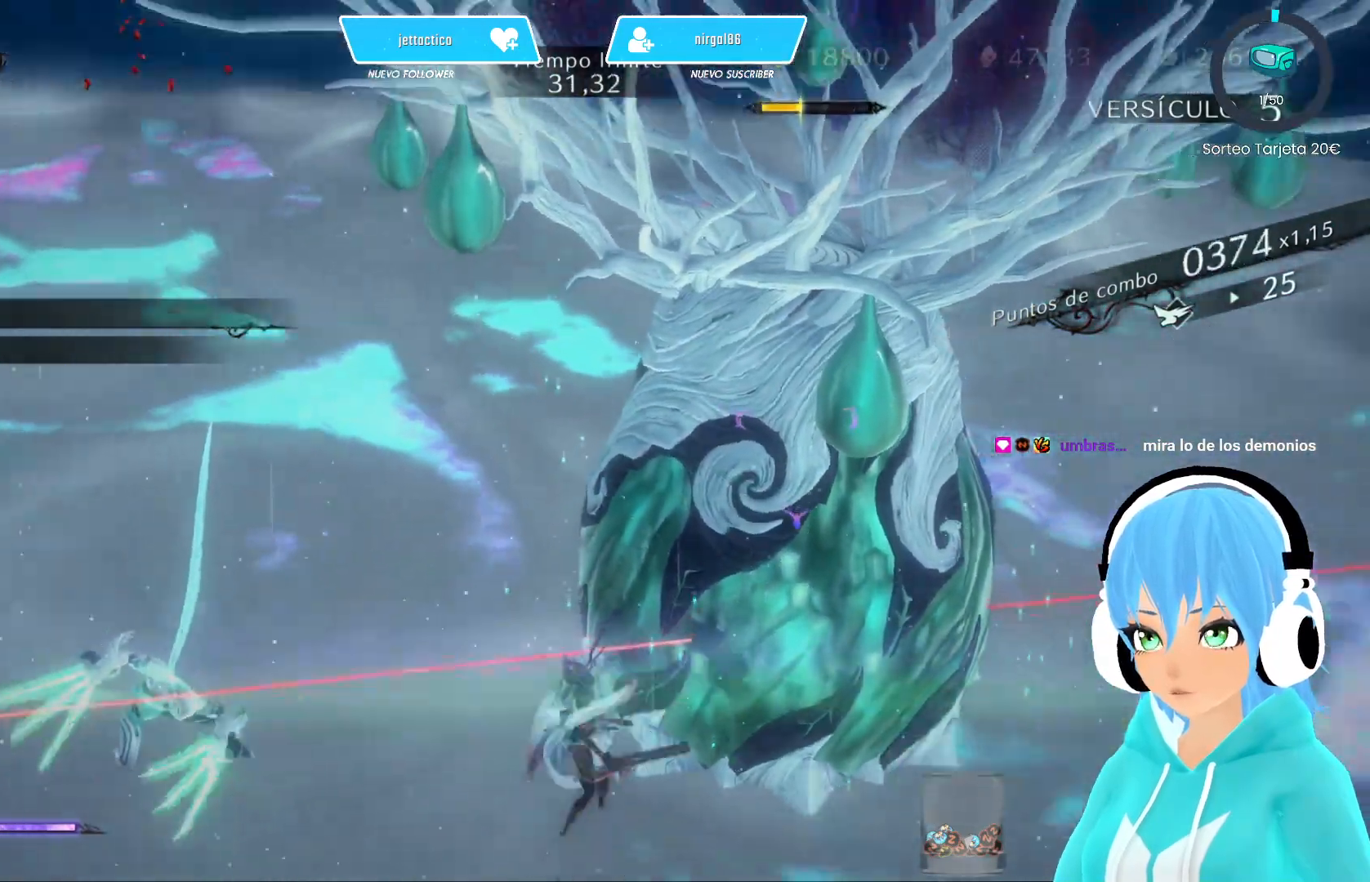
Gameplay with a controller (Xbox layout); each line is a JSON object with the inputs held at the frame after it. "events" lists button and stick changes between this image and that frame as [ms after this image, input, new state], when the widget could be followed in between.
{"buttons": [], "left_stick": "center", "right_stick": "center", "events": [[33, "A", "up"], [117, "left_stick", "center"]]}
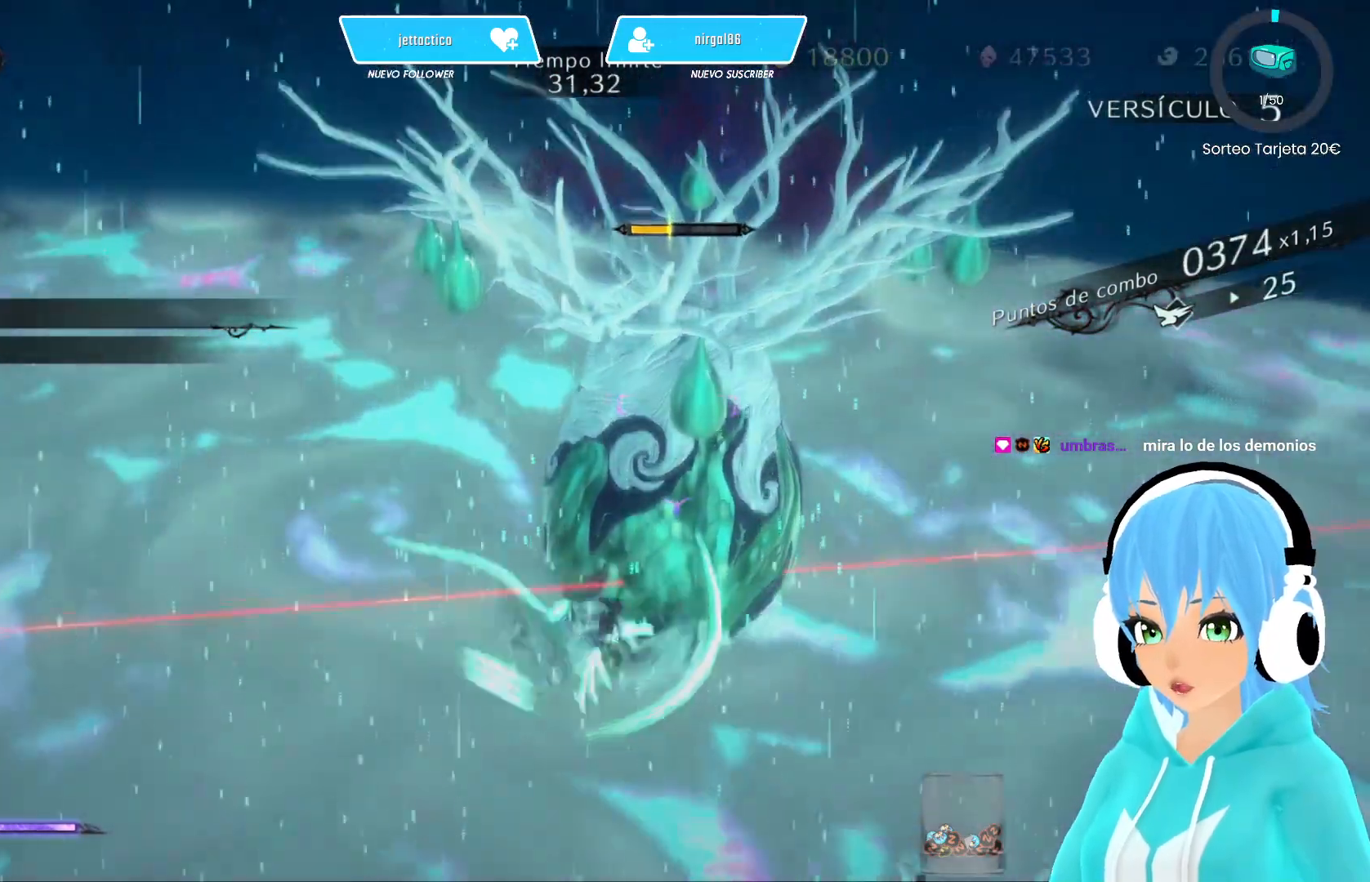
{"buttons": [], "left_stick": "center", "right_stick": "center", "events": []}
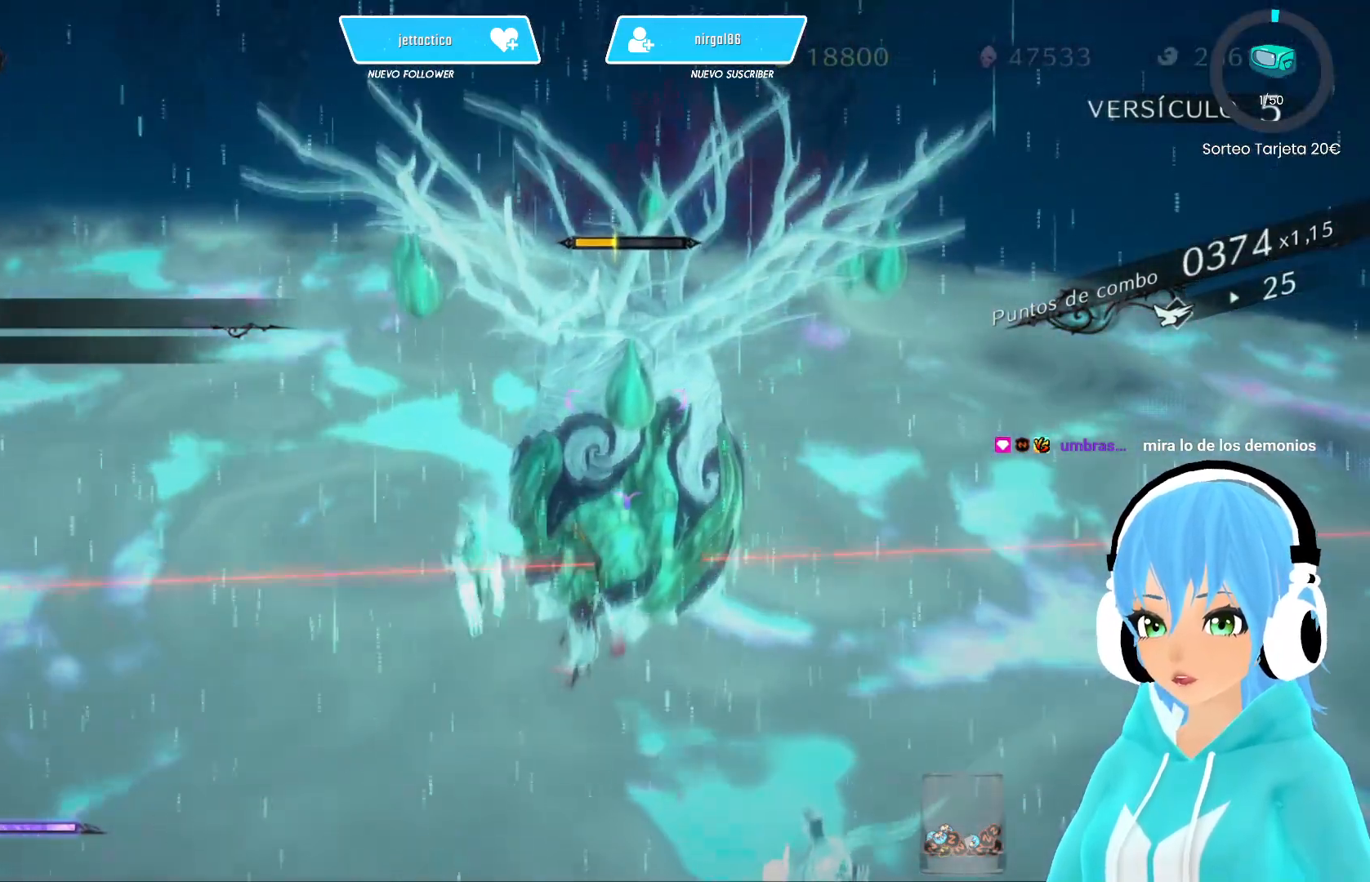
{"buttons": [], "left_stick": "center", "right_stick": "center", "events": []}
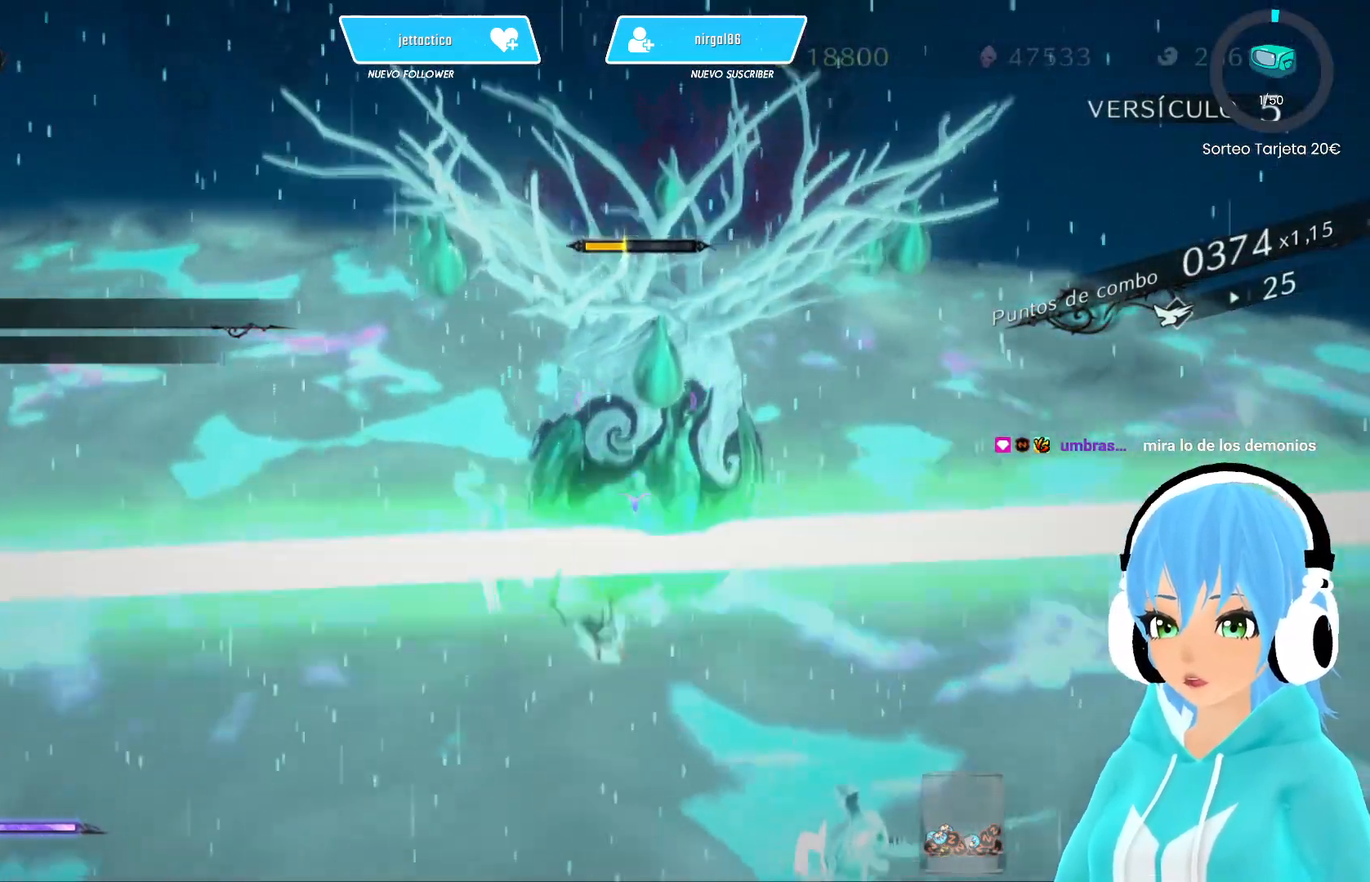
{"buttons": [], "left_stick": "center", "right_stick": "center", "events": []}
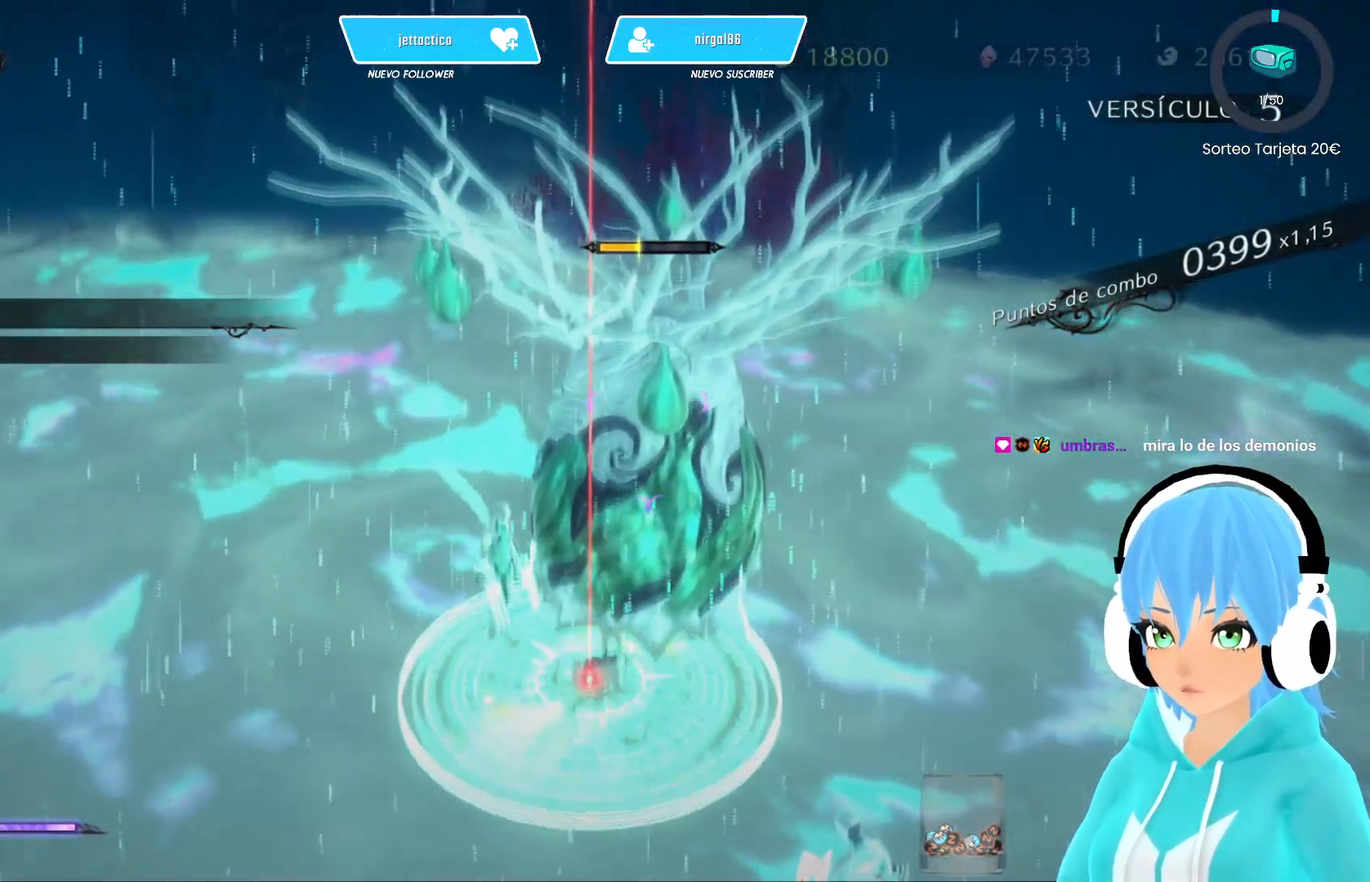
{"buttons": [], "left_stick": "center", "right_stick": "center", "events": []}
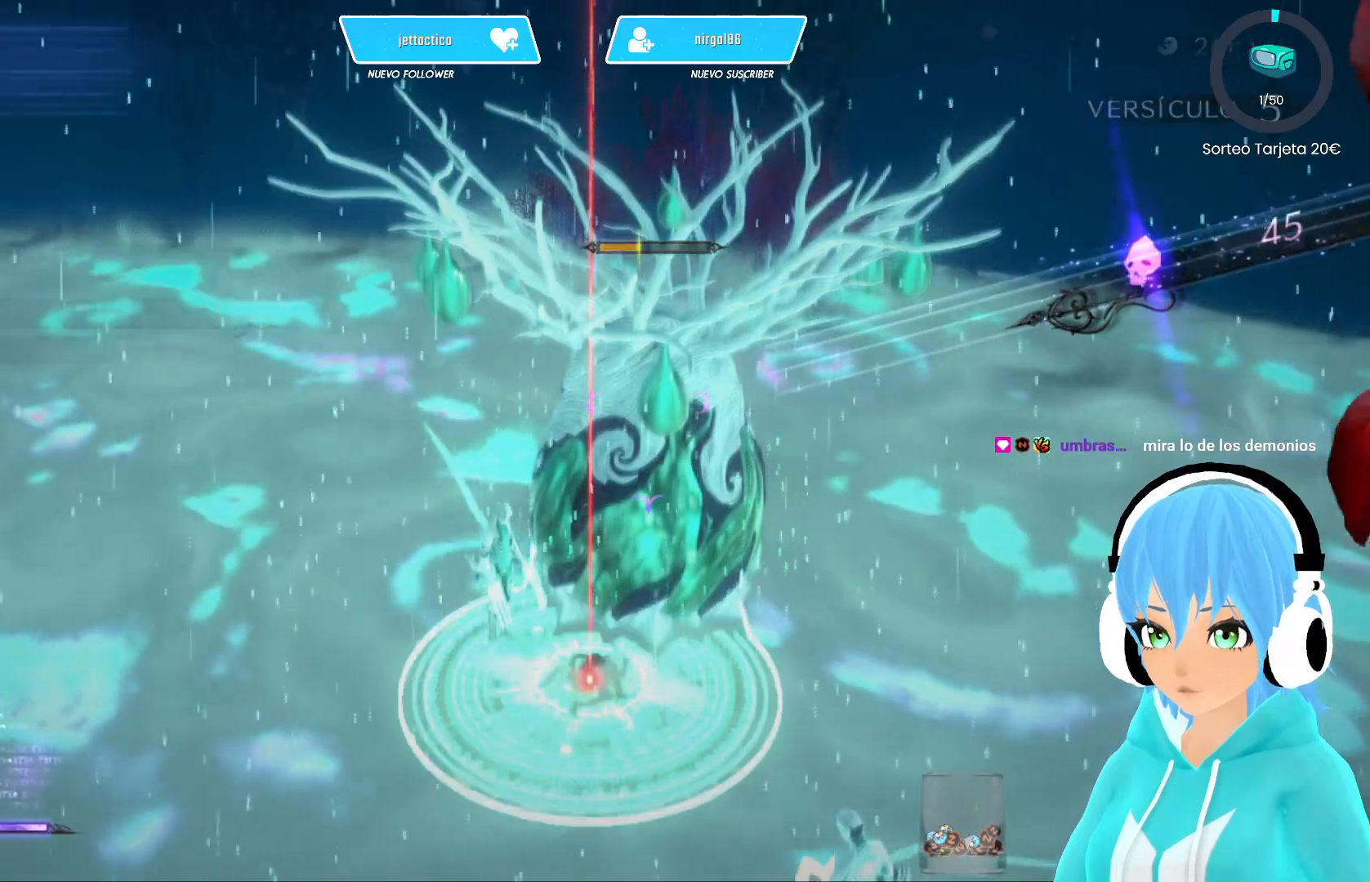
{"buttons": [], "left_stick": "center", "right_stick": "center", "events": []}
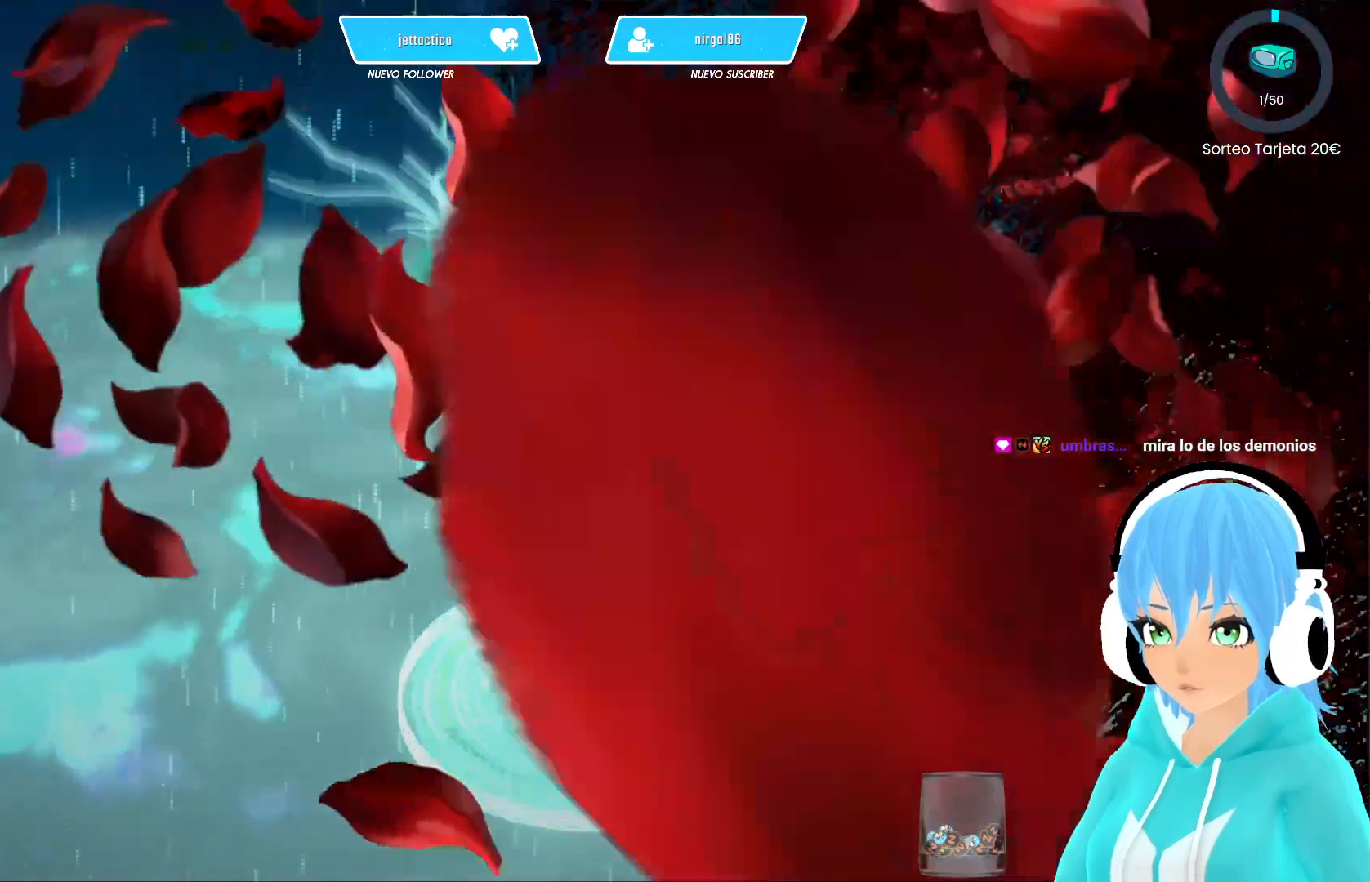
{"buttons": [], "left_stick": "center", "right_stick": "center", "events": []}
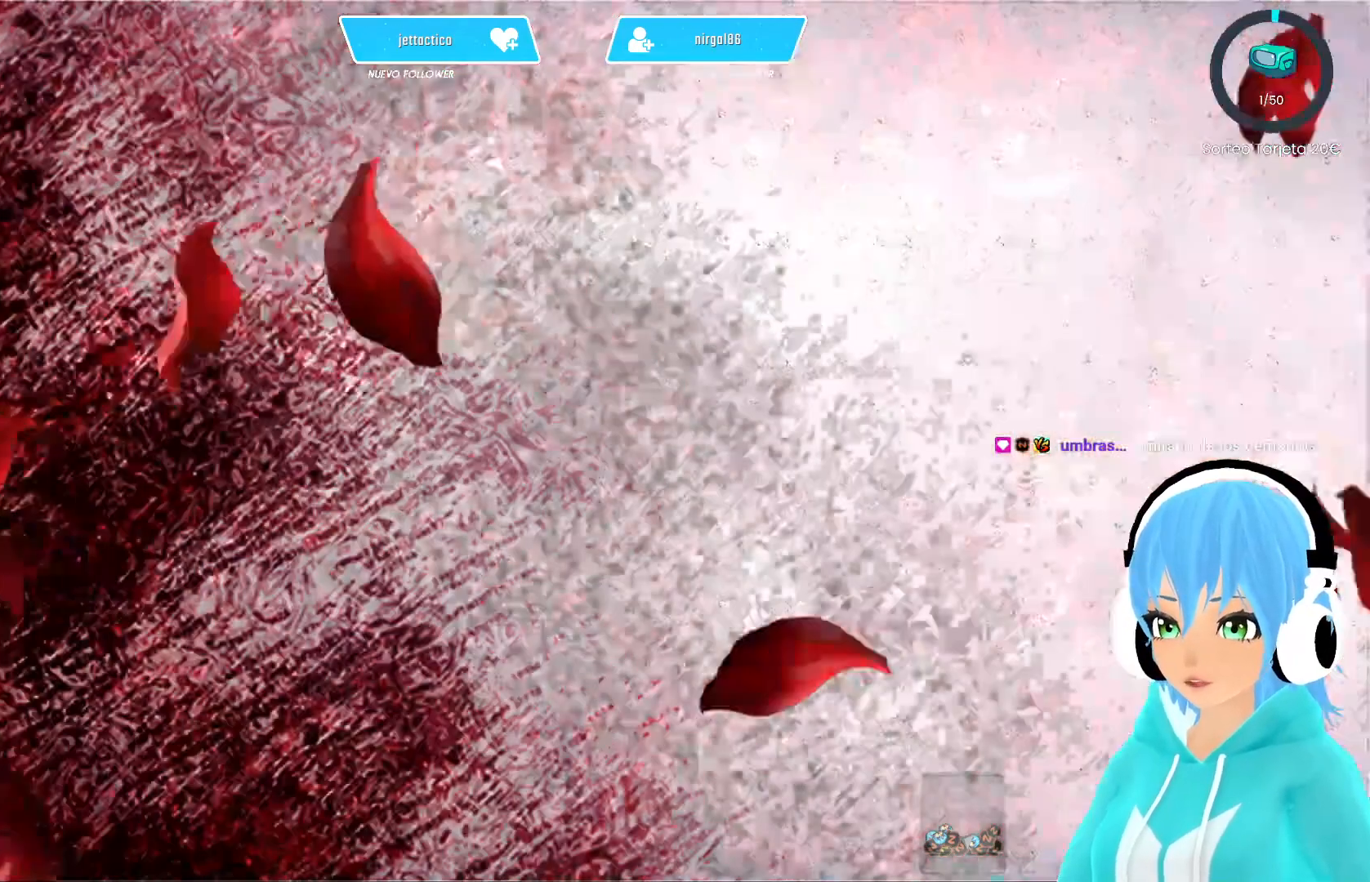
{"buttons": [], "left_stick": "center", "right_stick": "center", "events": []}
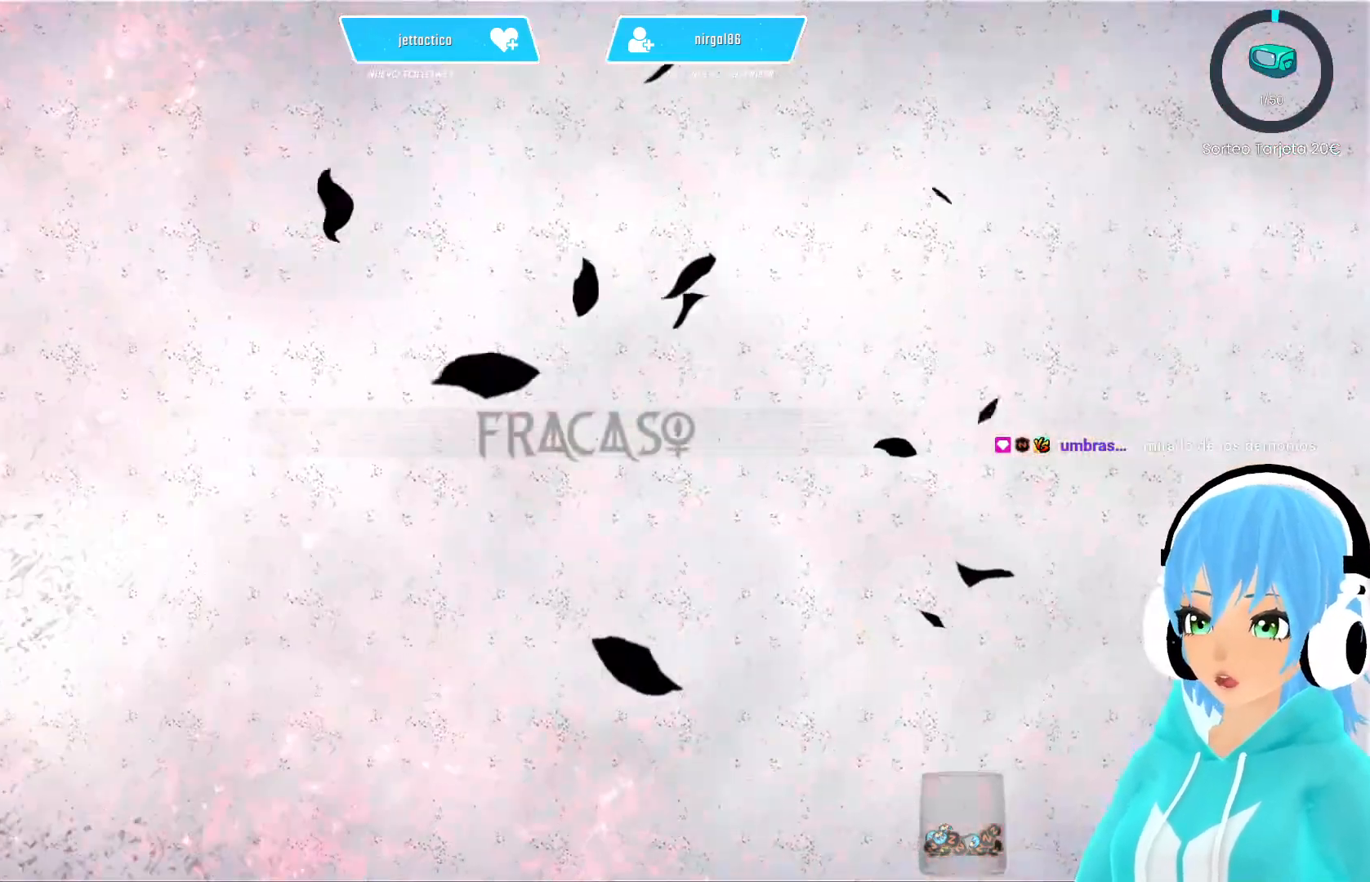
{"buttons": [], "left_stick": "center", "right_stick": "center", "events": []}
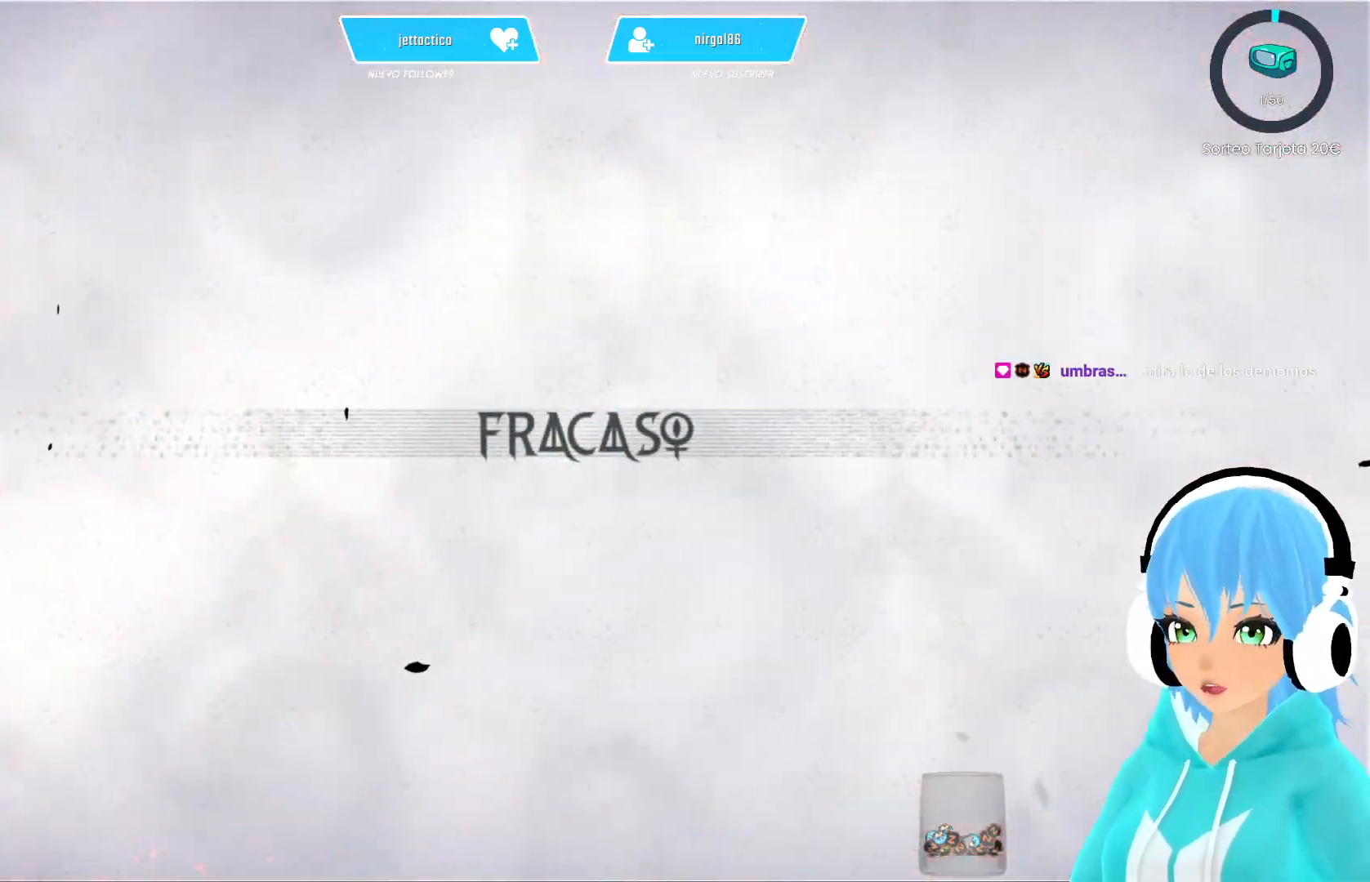
{"buttons": [], "left_stick": "center", "right_stick": "center", "events": [[67, "A", "down"], [167, "A", "up"], [333, "A", "down"], [417, "A", "up"]]}
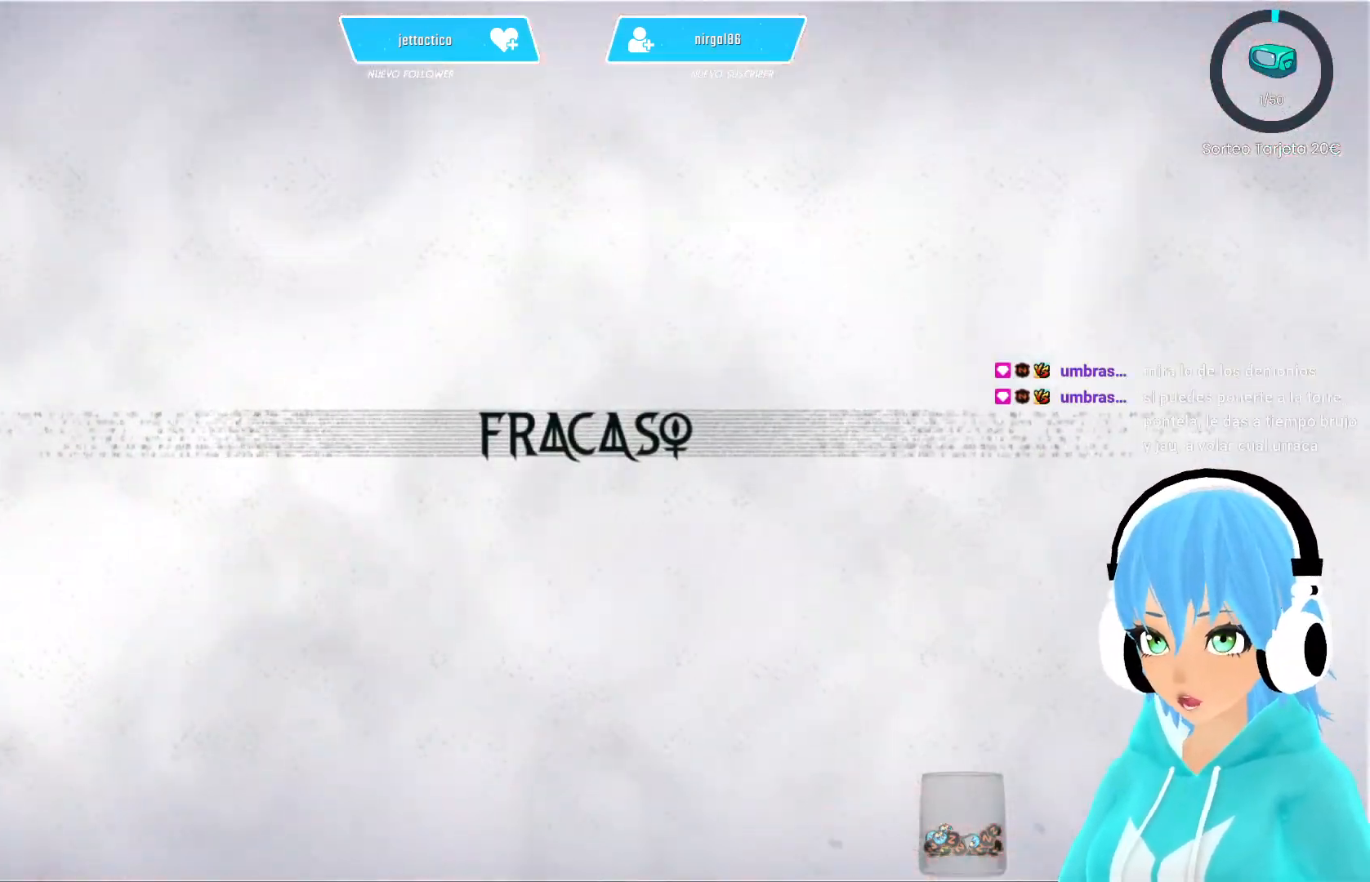
{"buttons": ["A"], "left_stick": "center", "right_stick": "center", "events": [[17, "A", "down"], [83, "A", "up"], [433, "A", "down"]]}
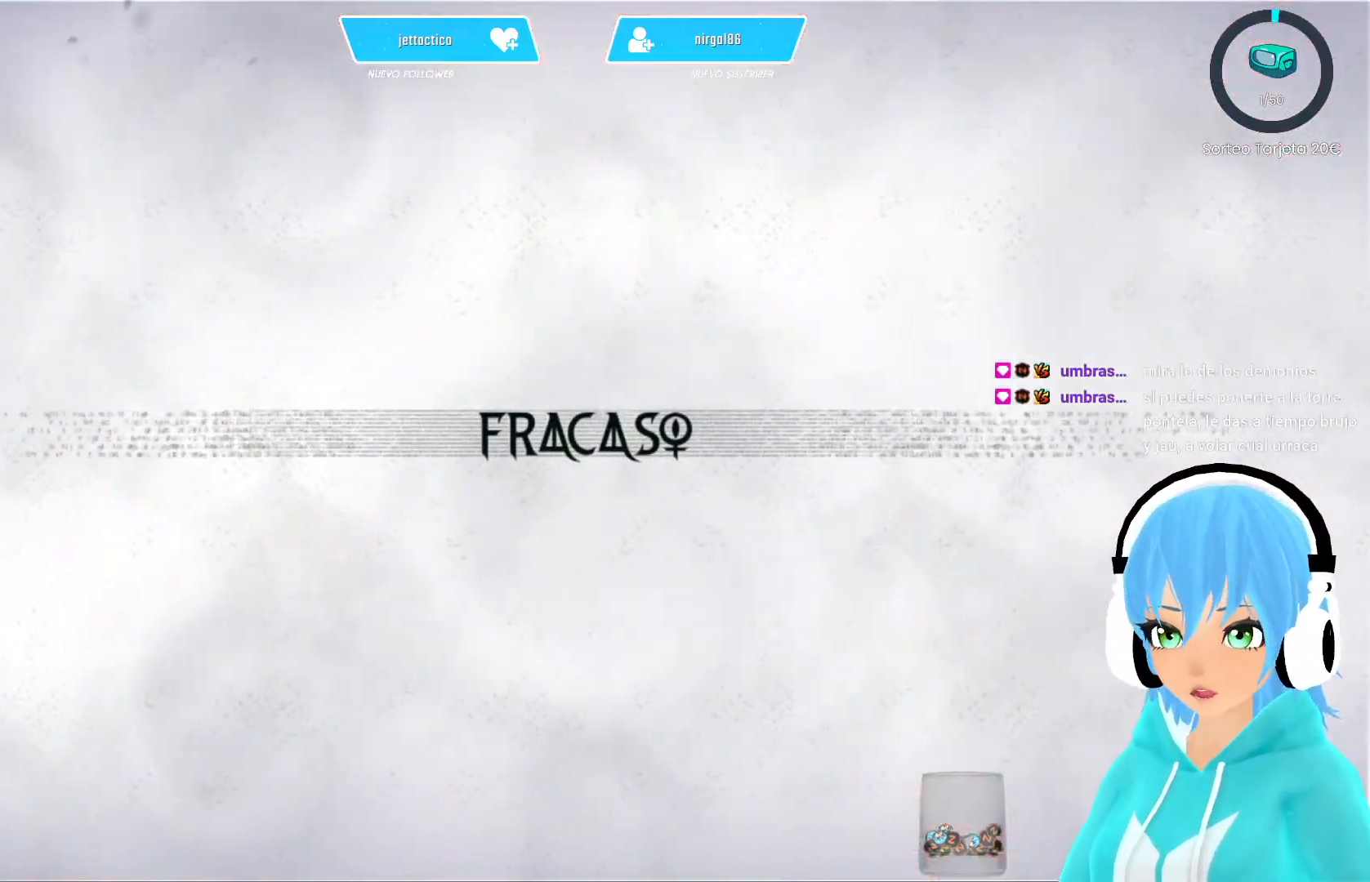
{"buttons": [], "left_stick": "center", "right_stick": "center", "events": [[33, "A", "up"], [117, "A", "down"], [200, "A", "up"]]}
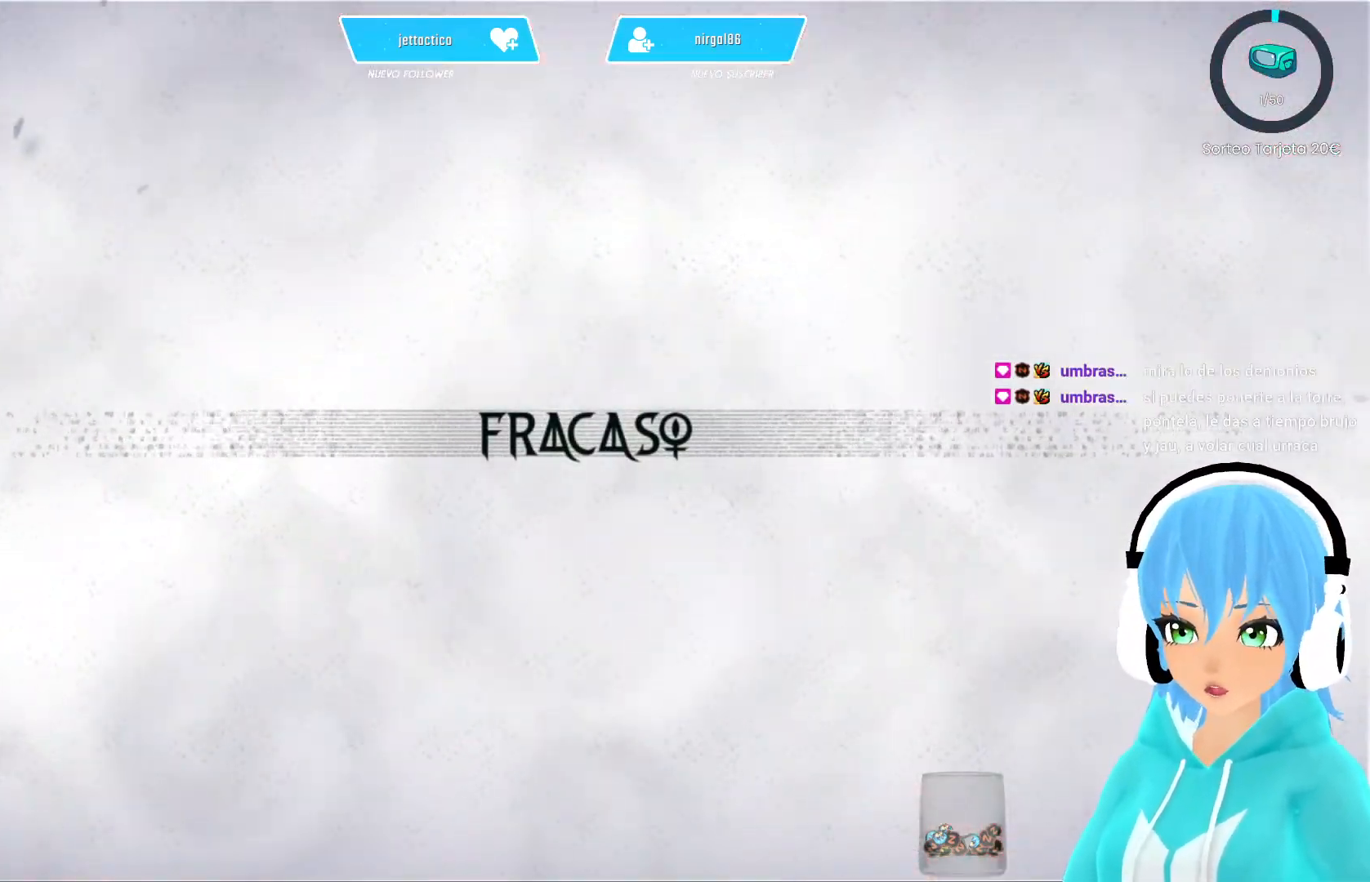
{"buttons": [], "left_stick": "center", "right_stick": "center", "events": []}
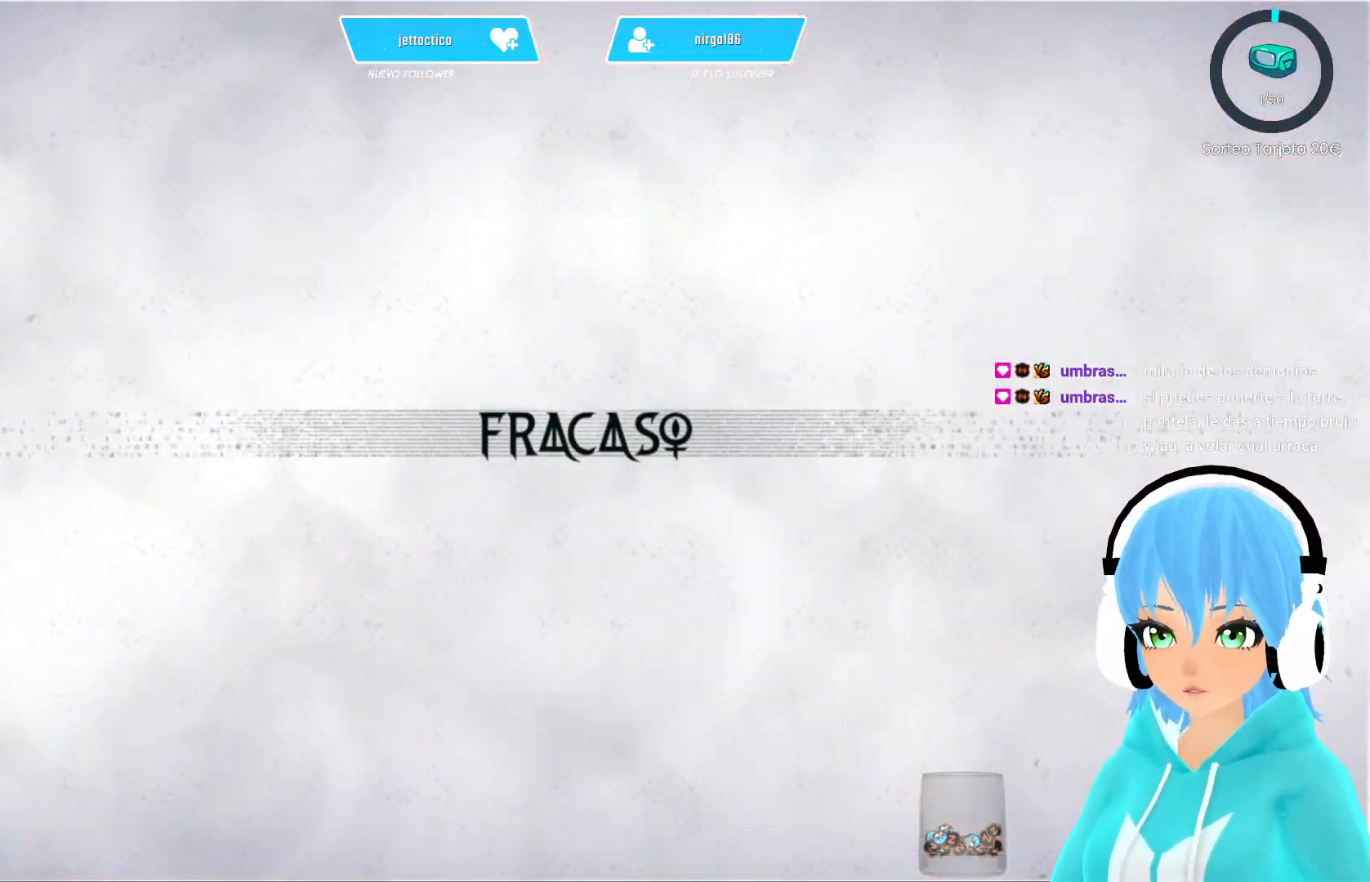
{"buttons": [], "left_stick": "center", "right_stick": "center", "events": []}
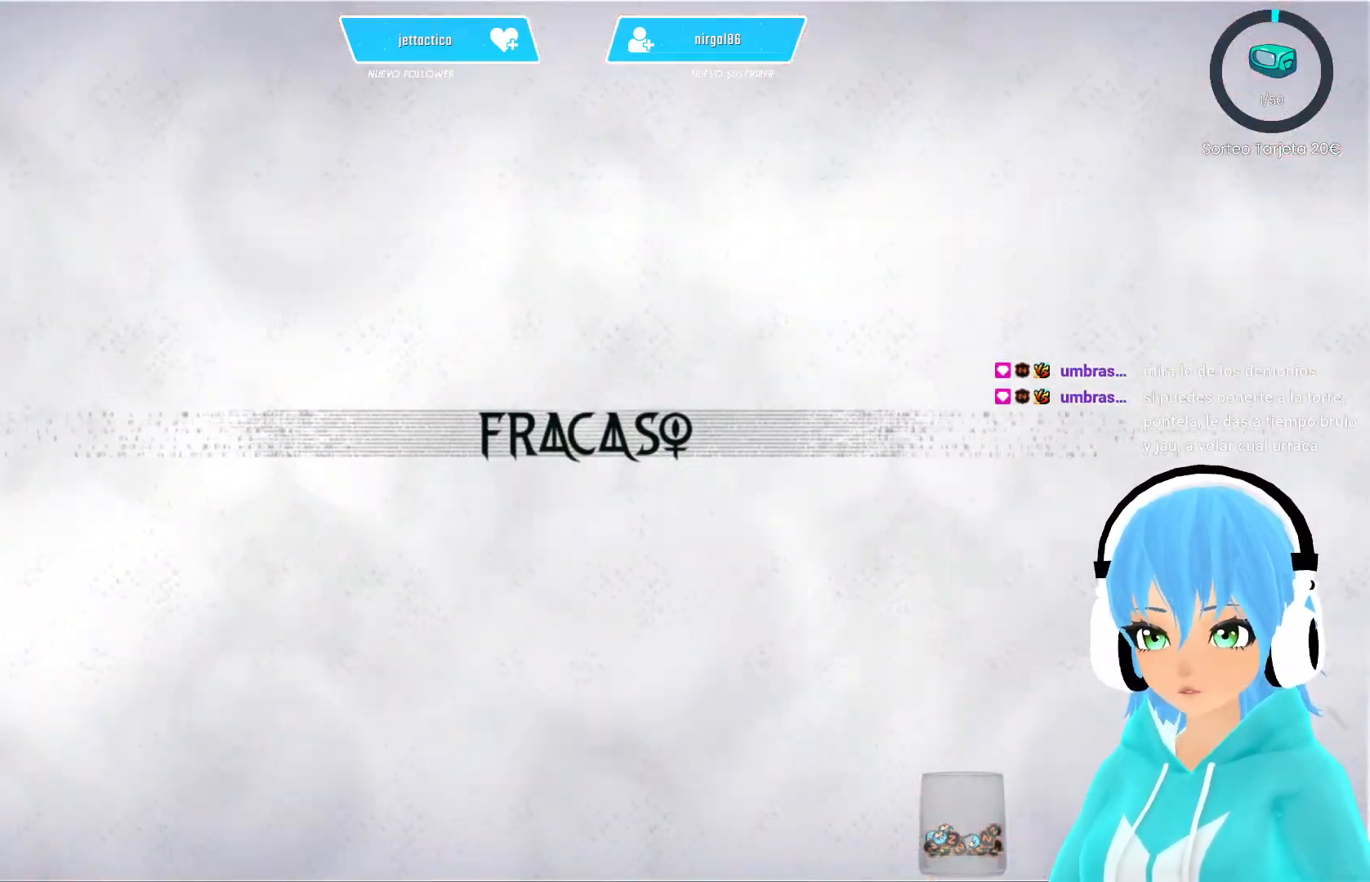
{"buttons": [], "left_stick": "center", "right_stick": "center", "events": []}
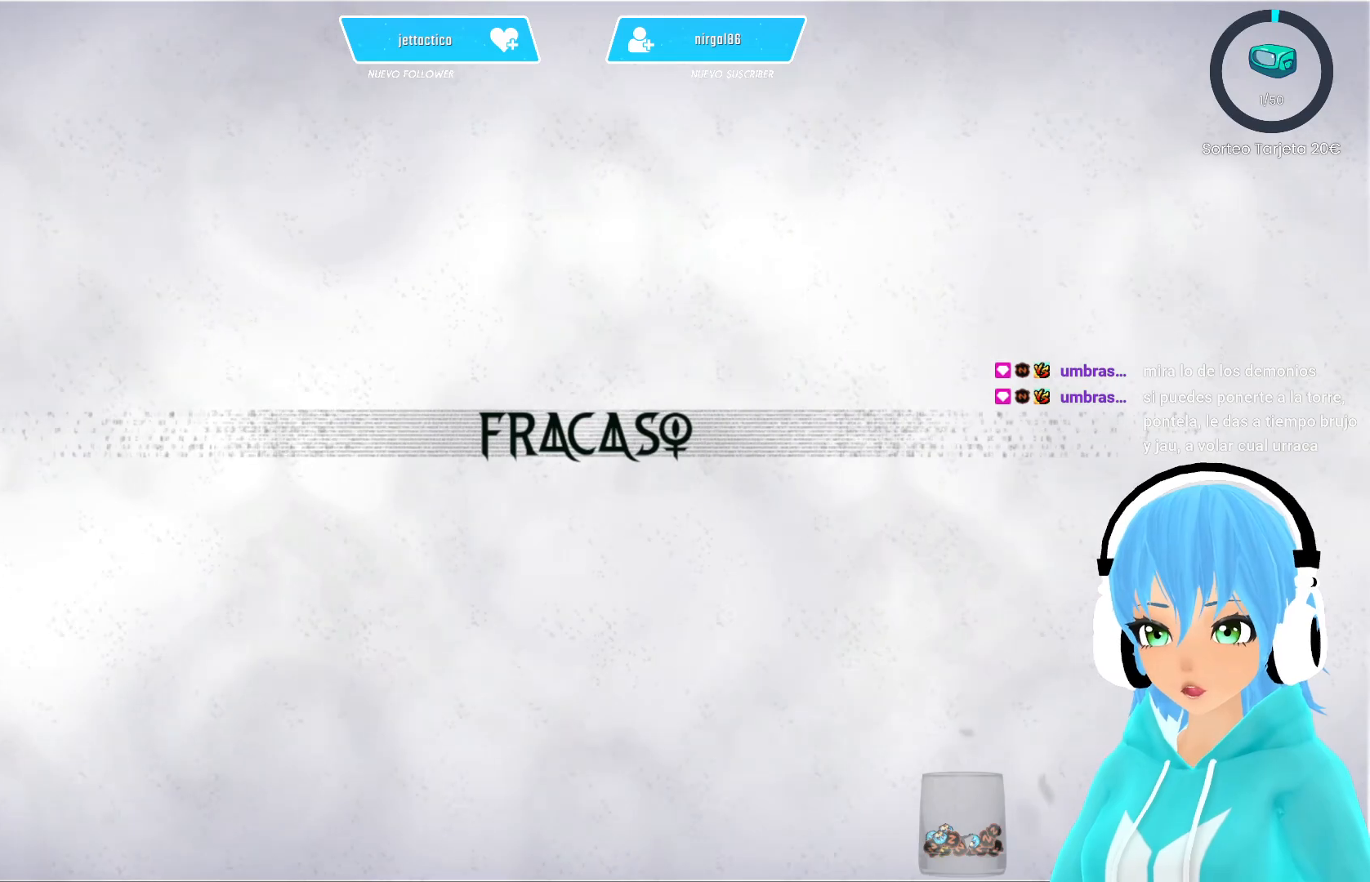
{"buttons": [], "left_stick": "center", "right_stick": "center", "events": []}
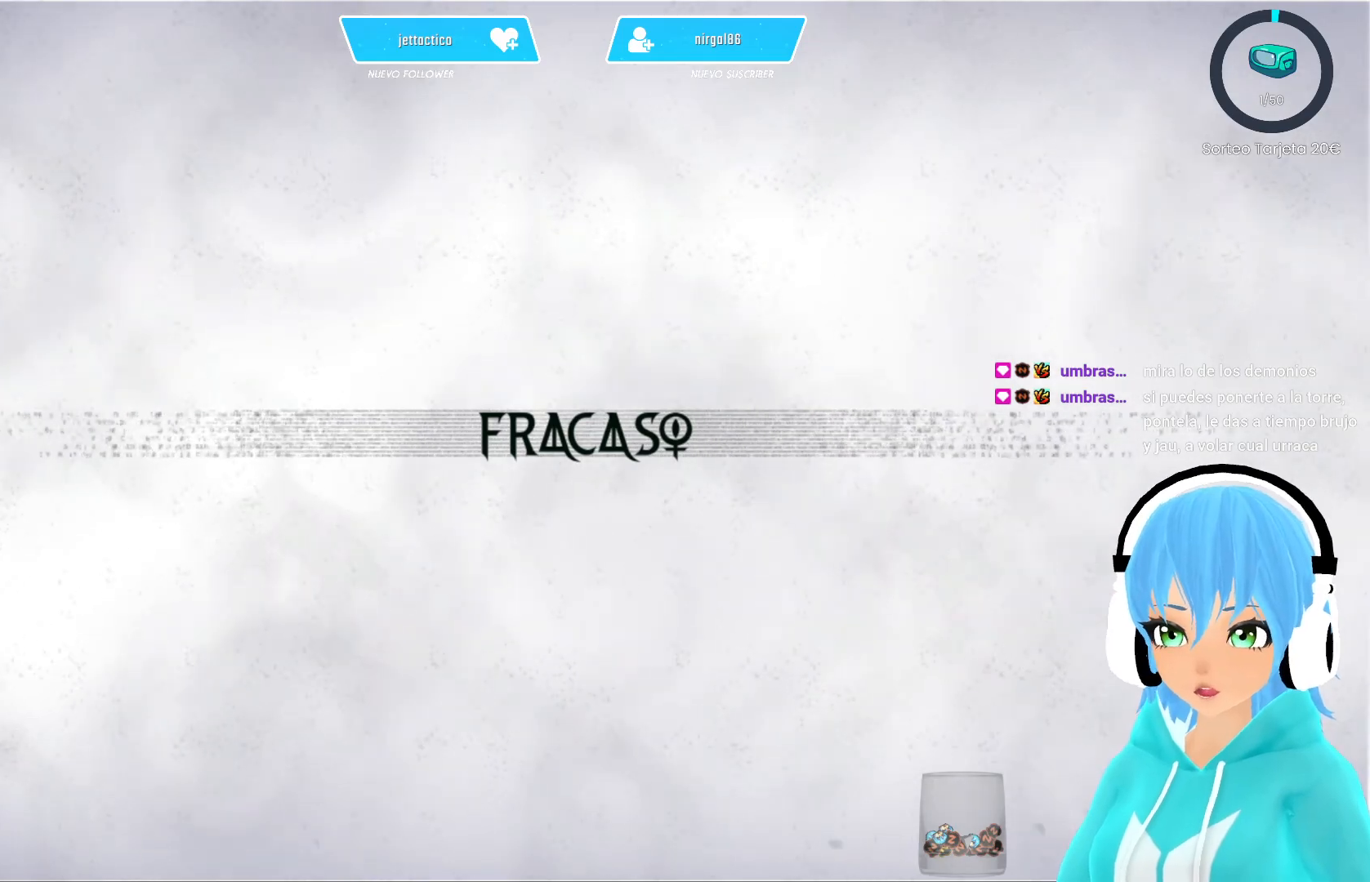
{"buttons": [], "left_stick": "center", "right_stick": "center", "events": []}
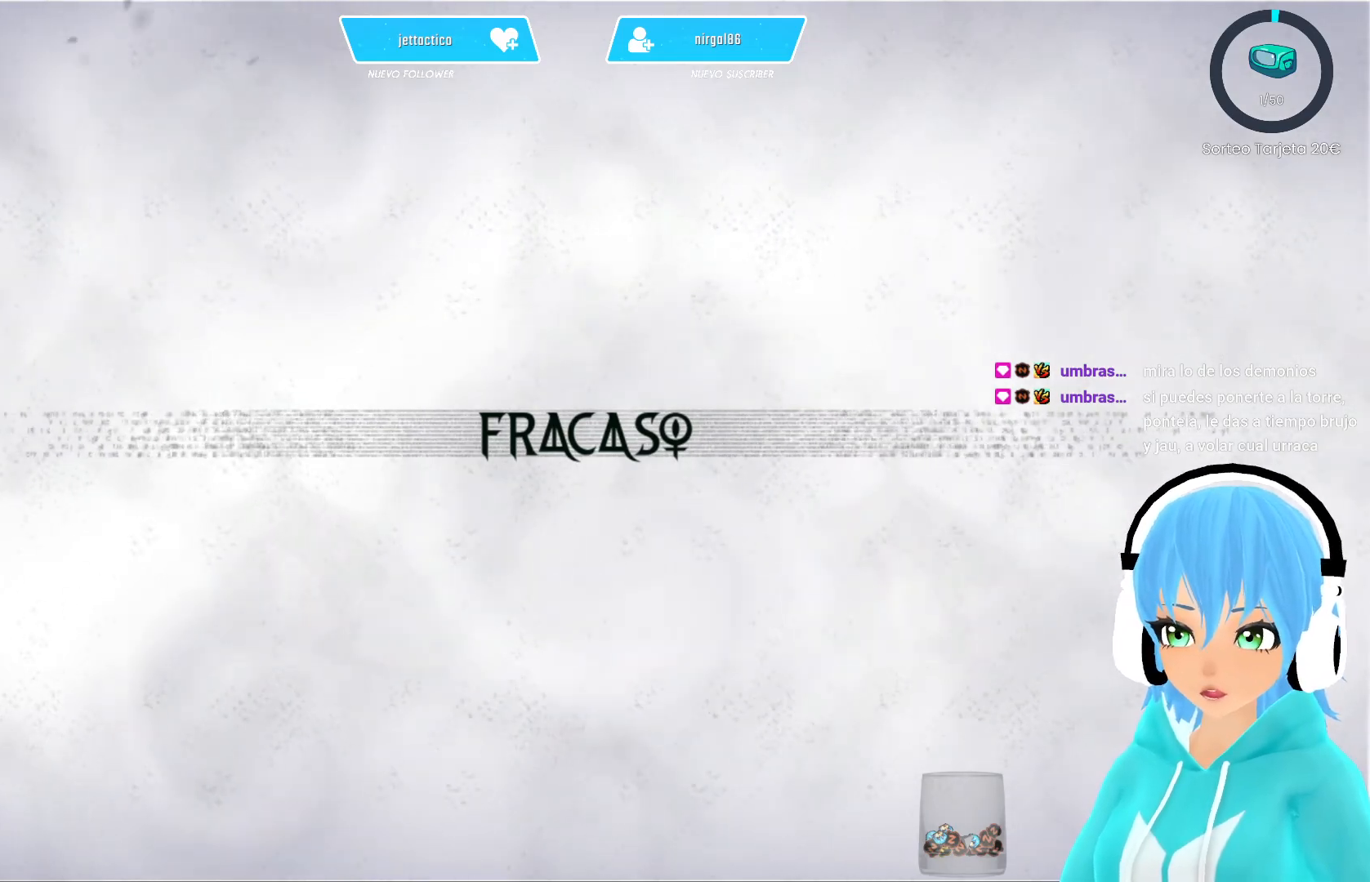
{"buttons": [], "left_stick": "center", "right_stick": "center", "events": []}
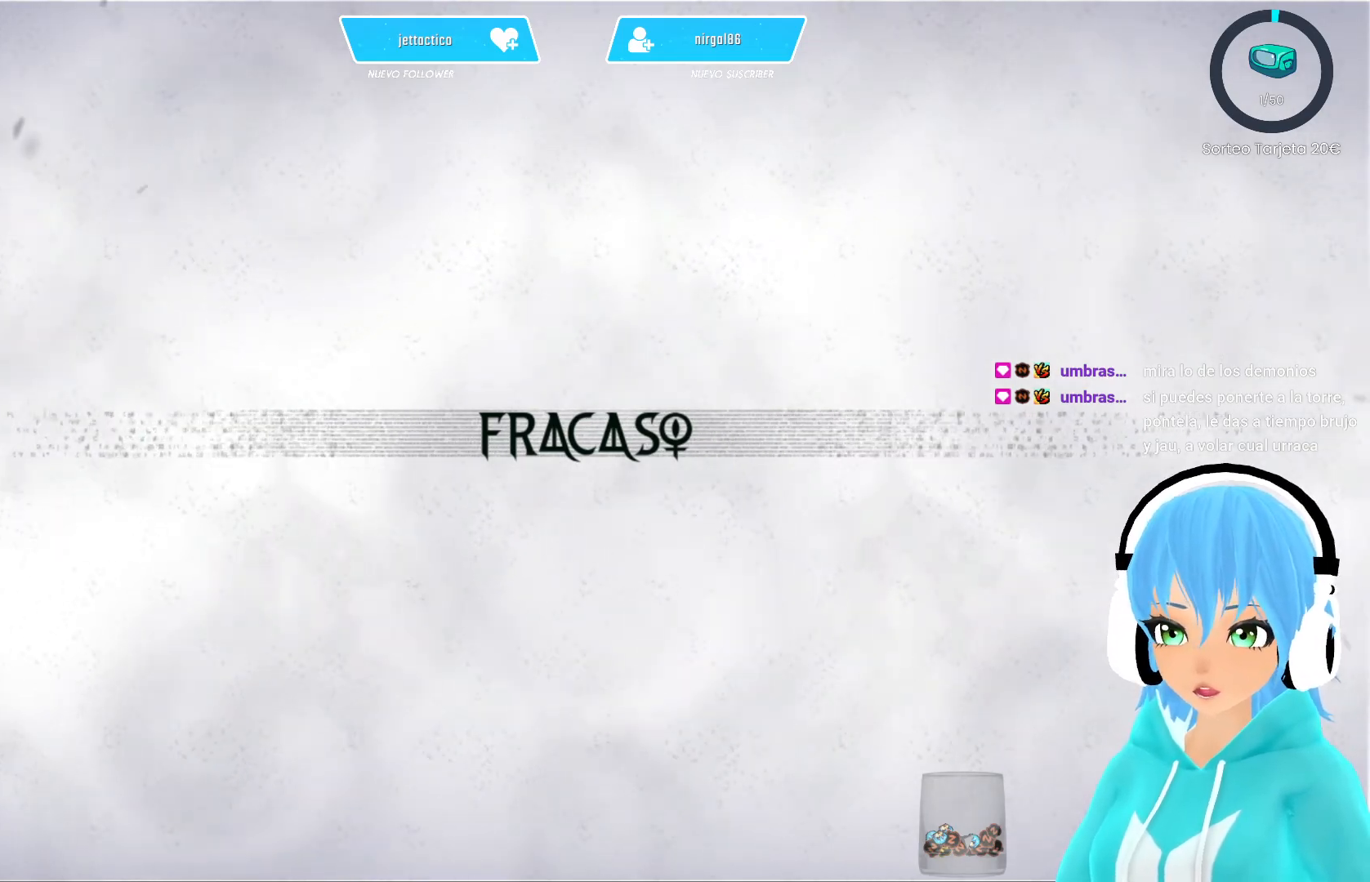
{"buttons": [], "left_stick": "center", "right_stick": "center", "events": []}
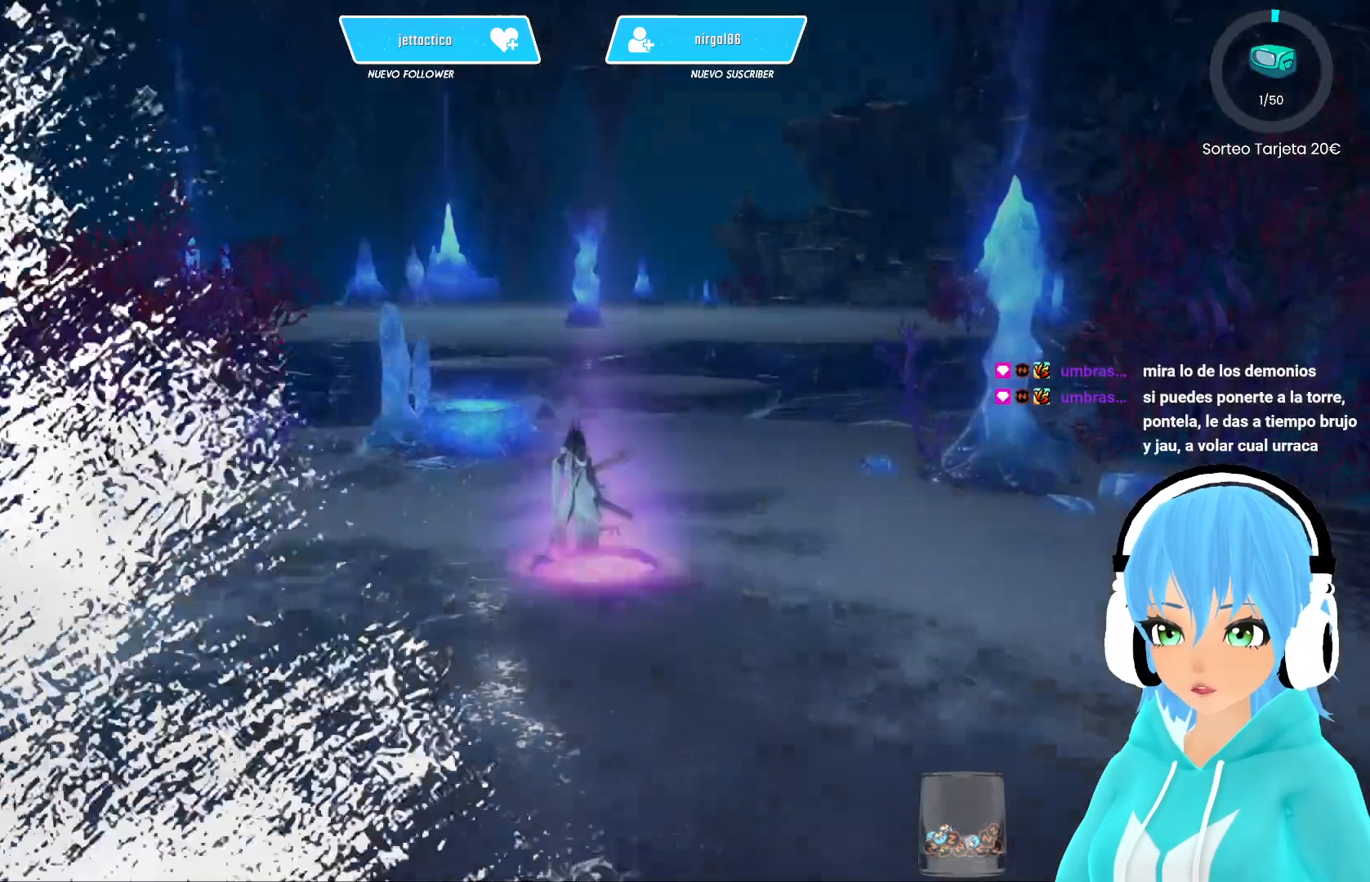
{"buttons": [], "left_stick": "center", "right_stick": "center", "events": []}
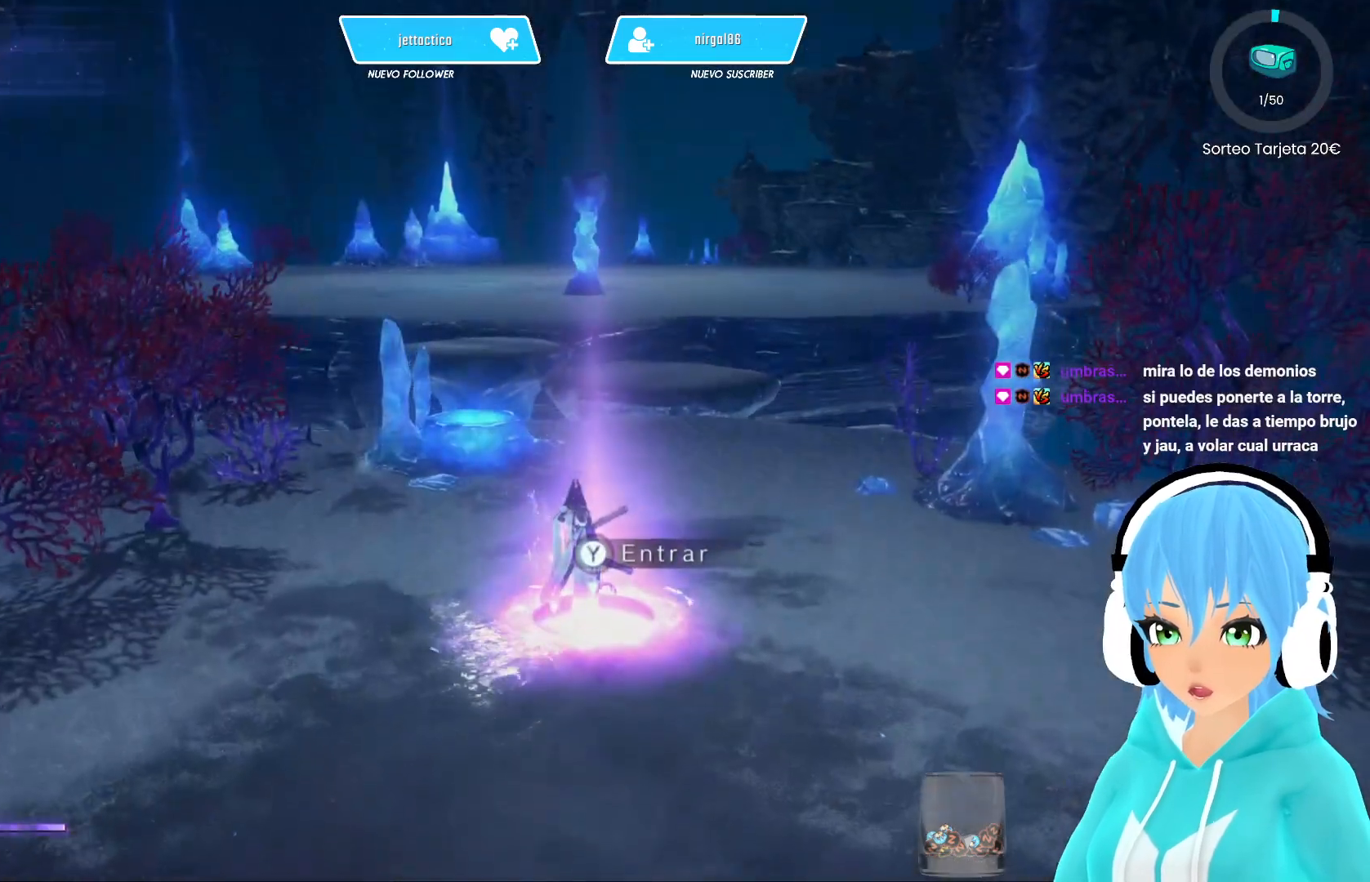
{"buttons": [], "left_stick": "center", "right_stick": "center", "events": []}
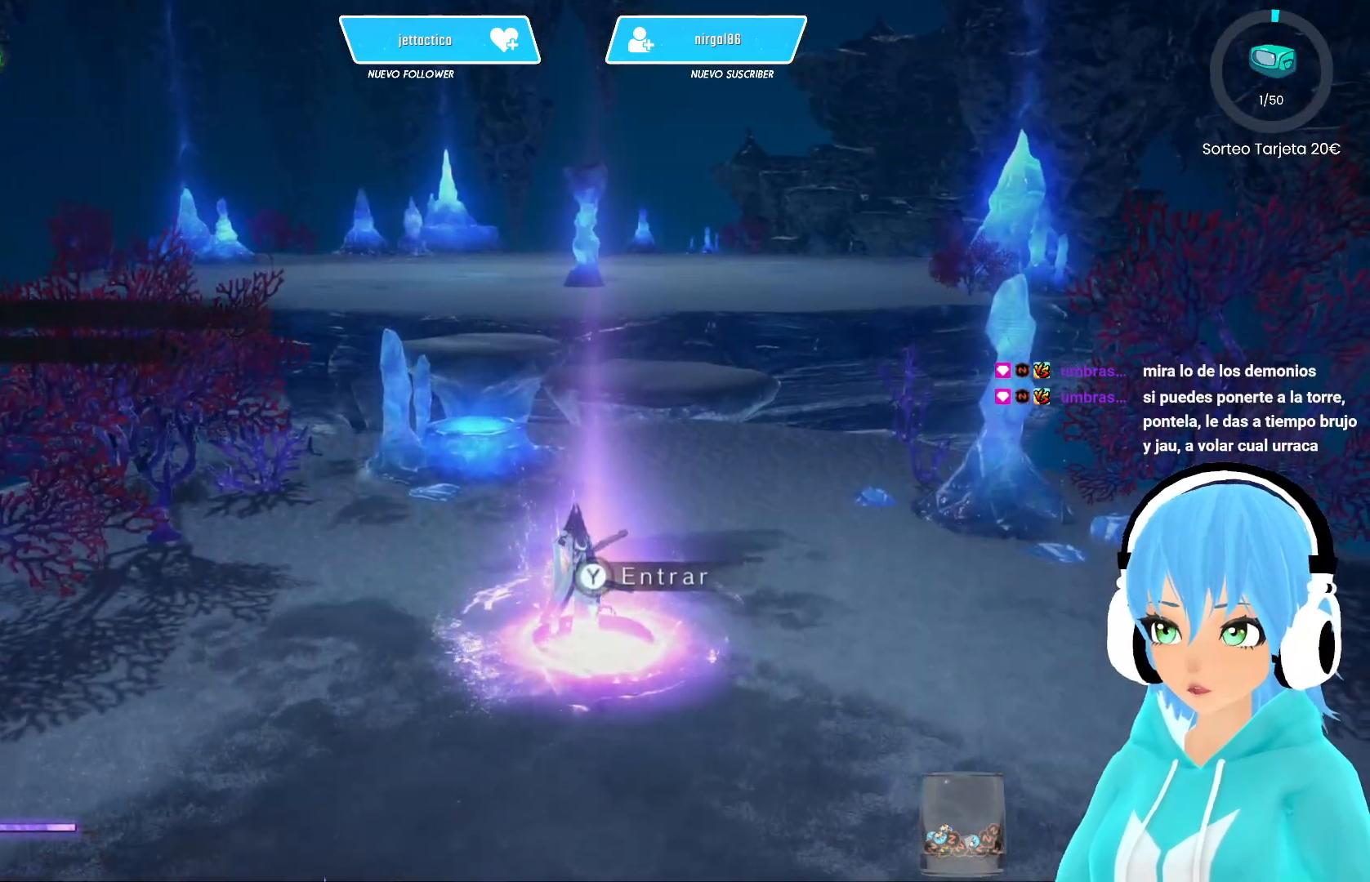
{"buttons": [], "left_stick": "center", "right_stick": "center", "events": [[233, "SELECT", "down"], [350, "SELECT", "up"]]}
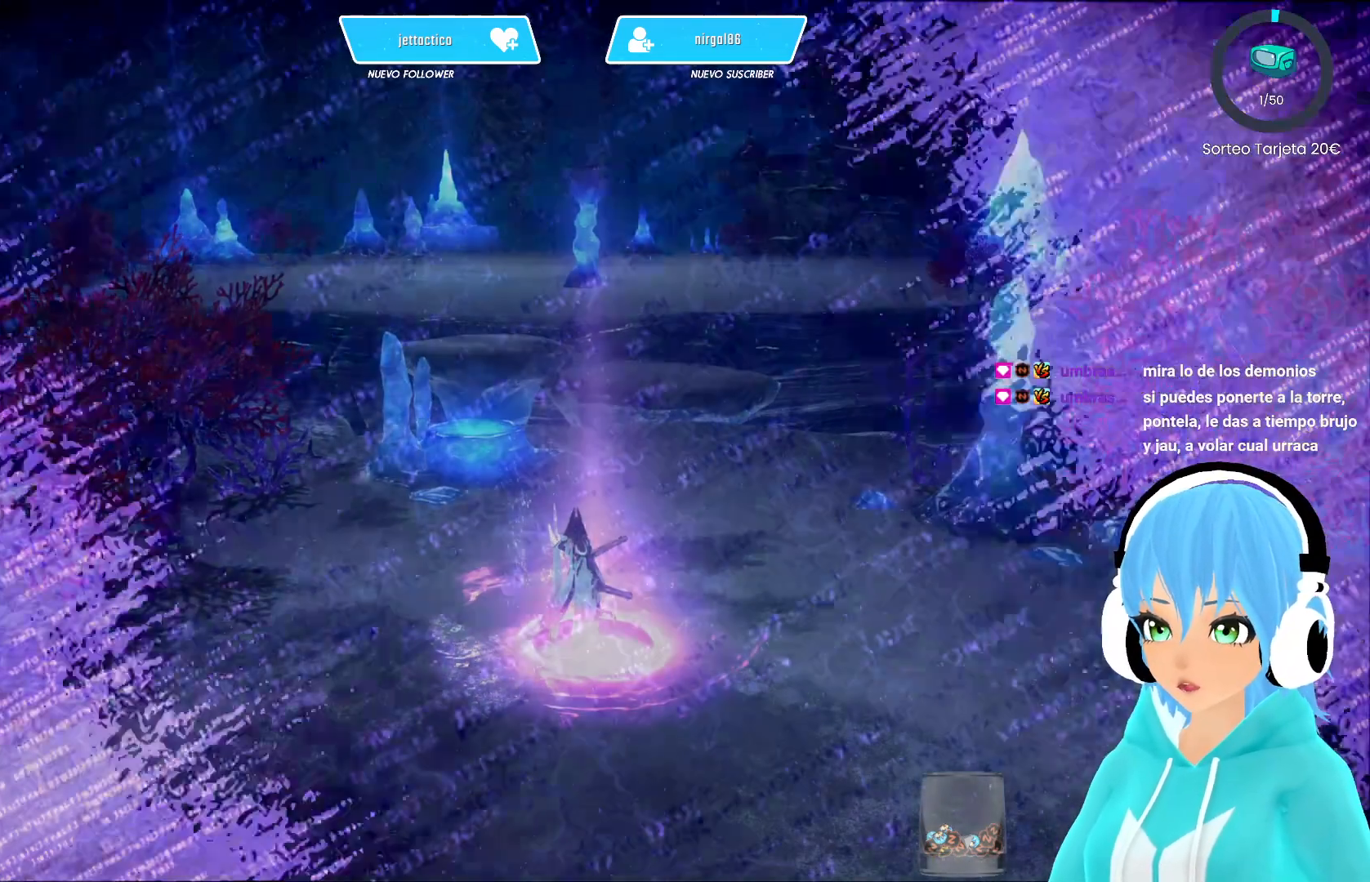
{"buttons": [], "left_stick": "center", "right_stick": "center", "events": []}
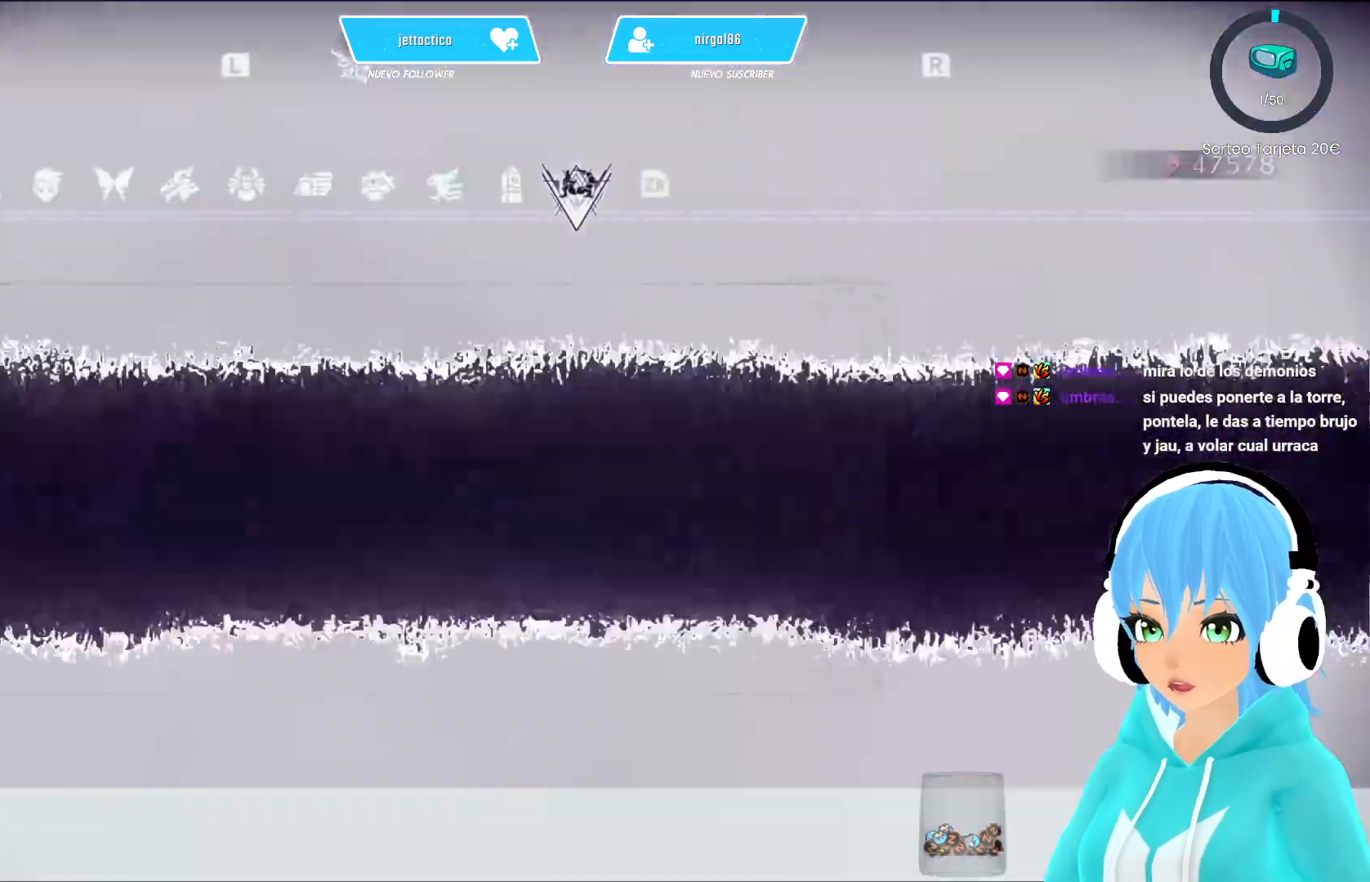
{"buttons": [], "left_stick": "center", "right_stick": "center", "events": []}
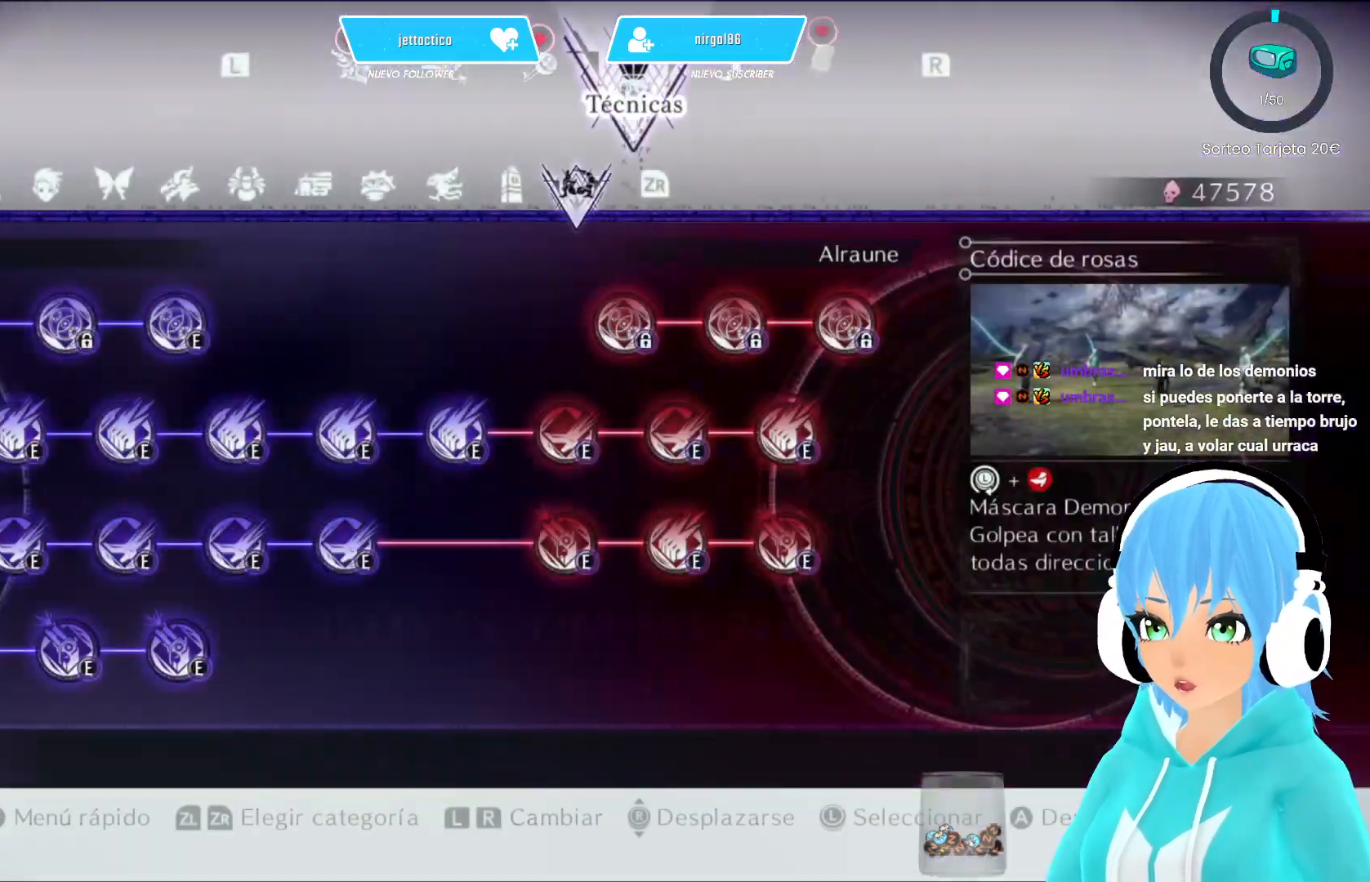
{"buttons": [], "left_stick": "center", "right_stick": "center", "events": []}
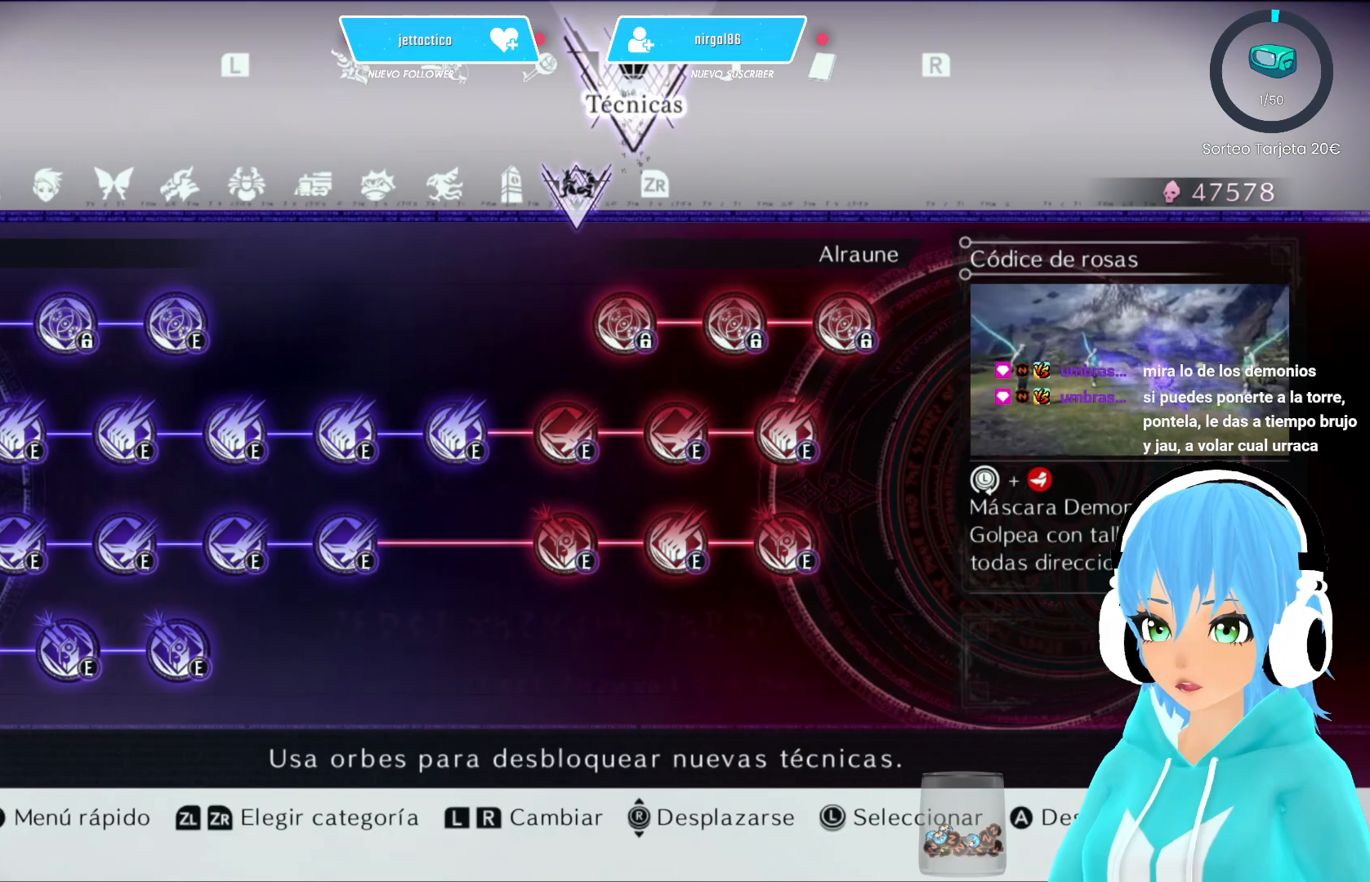
{"buttons": ["R2"], "left_stick": "center", "right_stick": "center", "events": [[483, "R2", "down"]]}
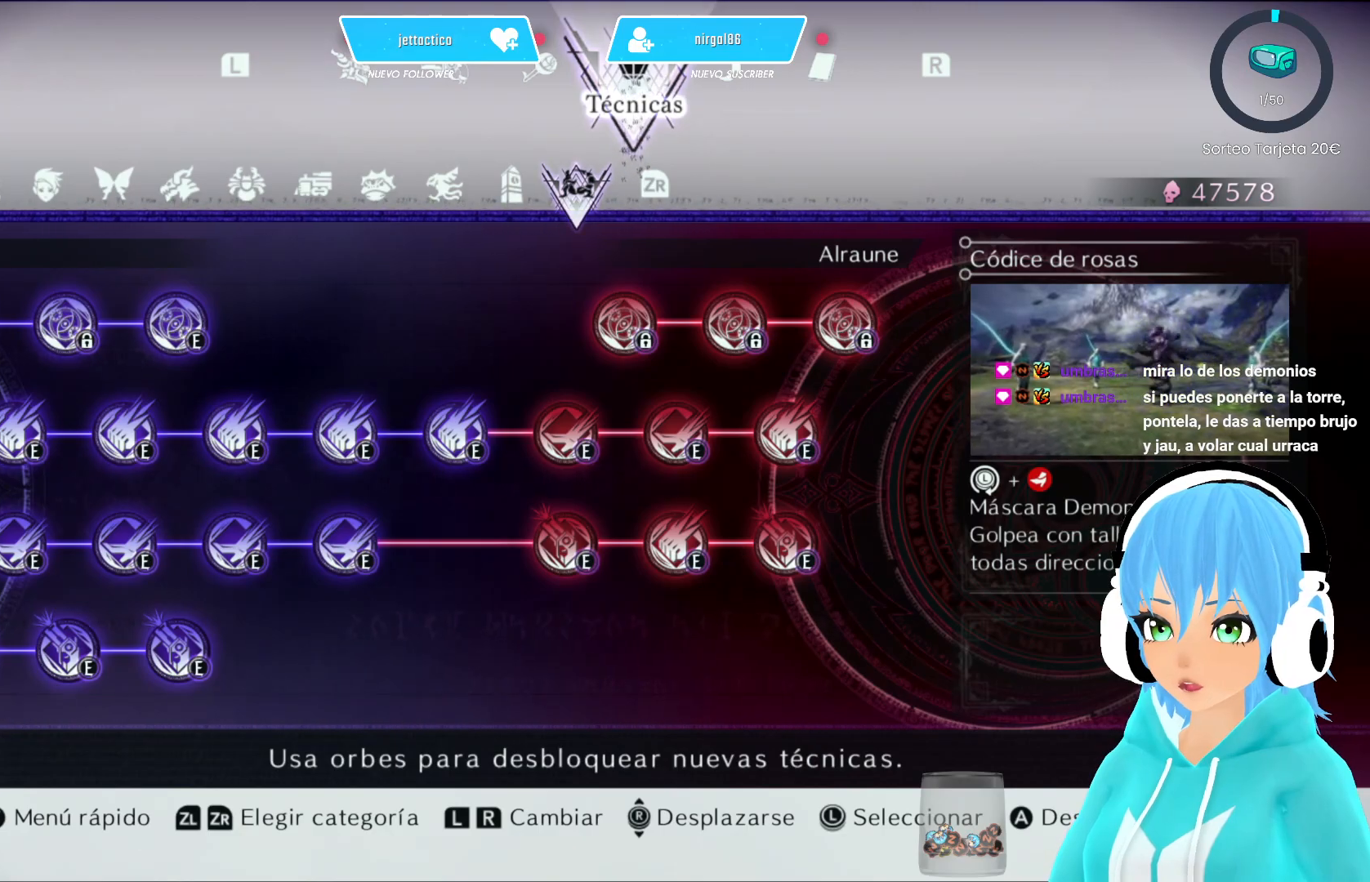
{"buttons": ["L2"], "left_stick": "center", "right_stick": "center", "events": [[133, "R2", "up"], [500, "L2", "down"]]}
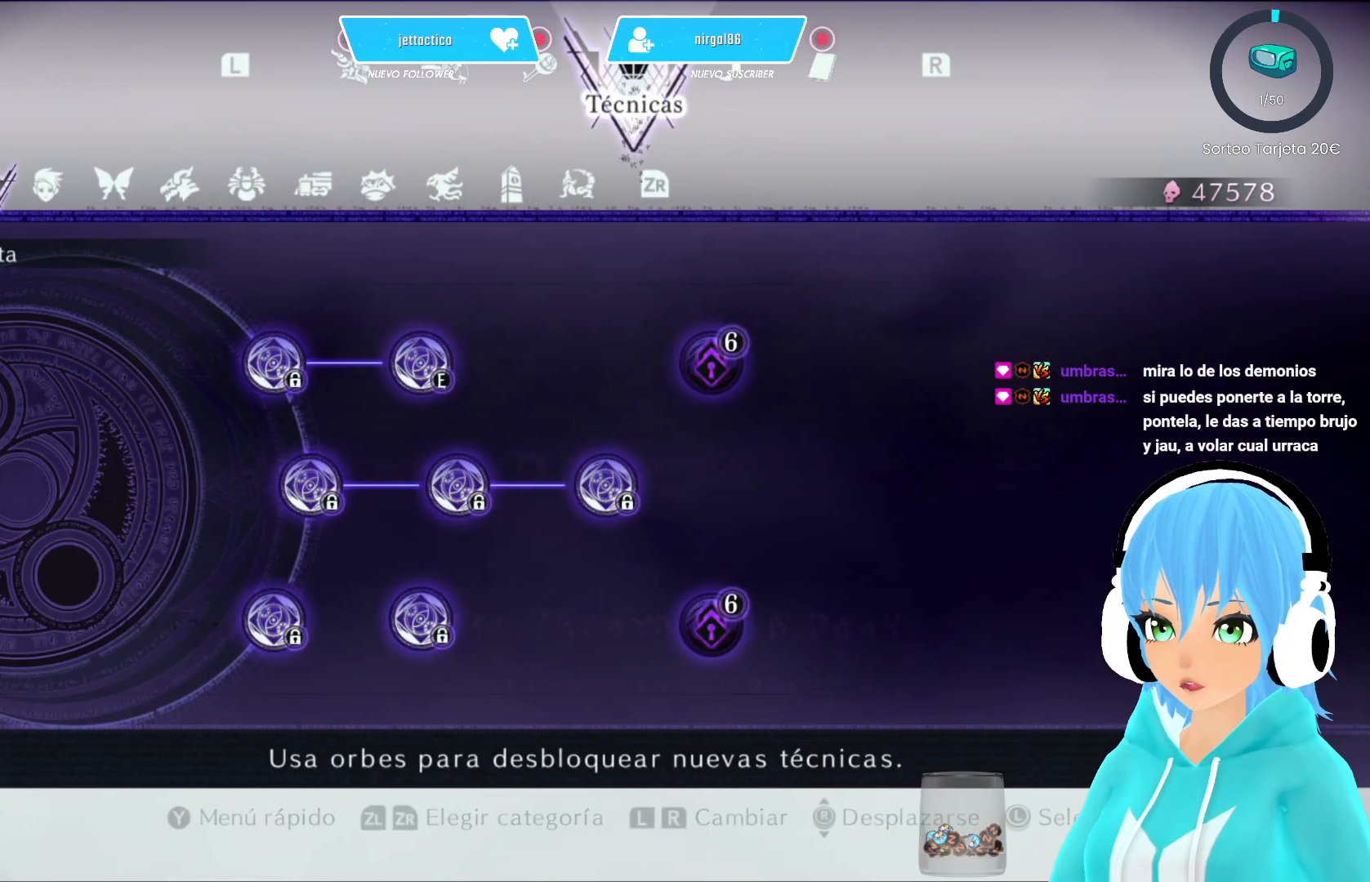
{"buttons": [], "left_stick": "center", "right_stick": "center", "events": [[150, "L2", "up"]]}
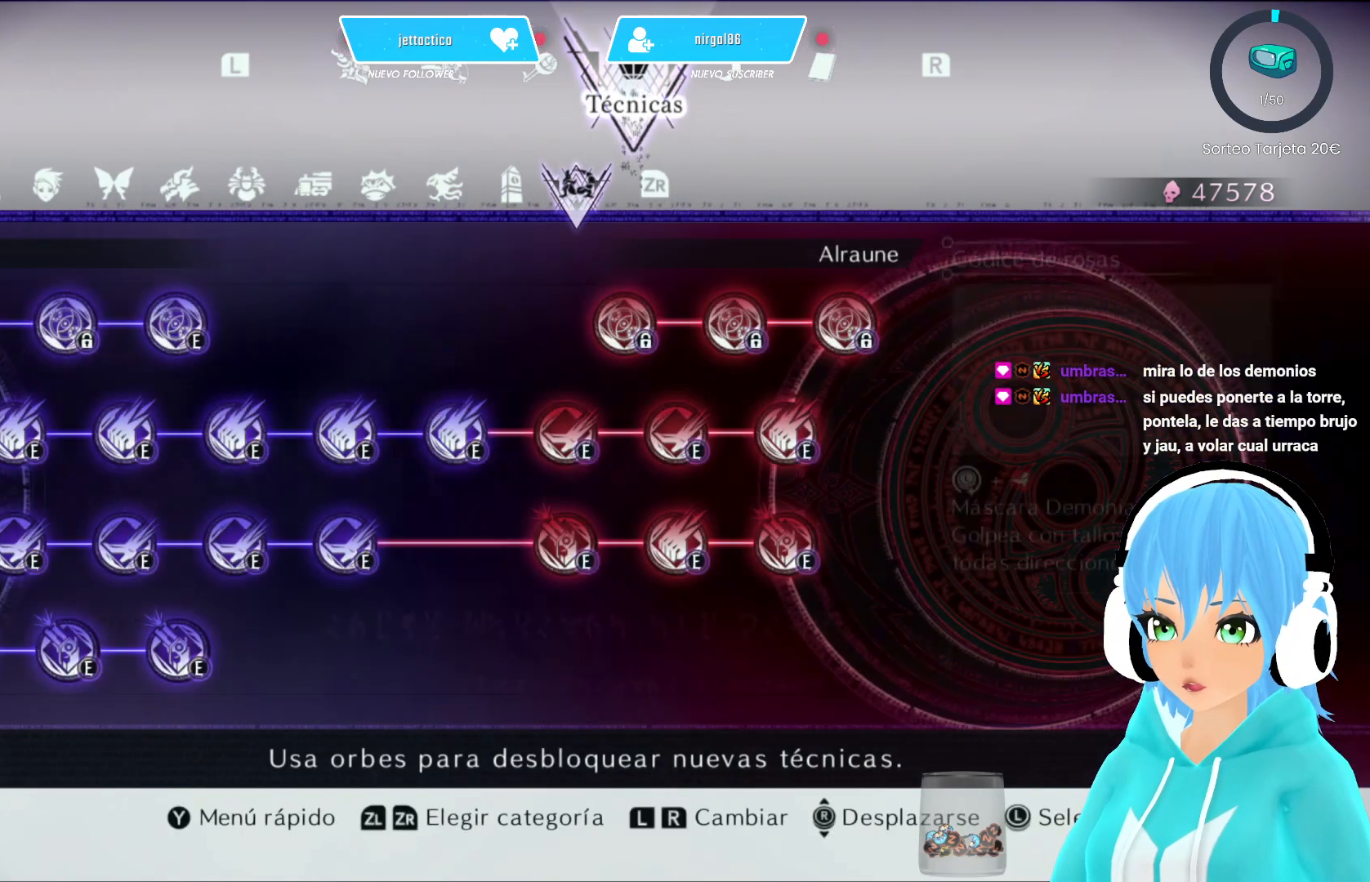
{"buttons": [], "left_stick": "center", "right_stick": "center", "events": []}